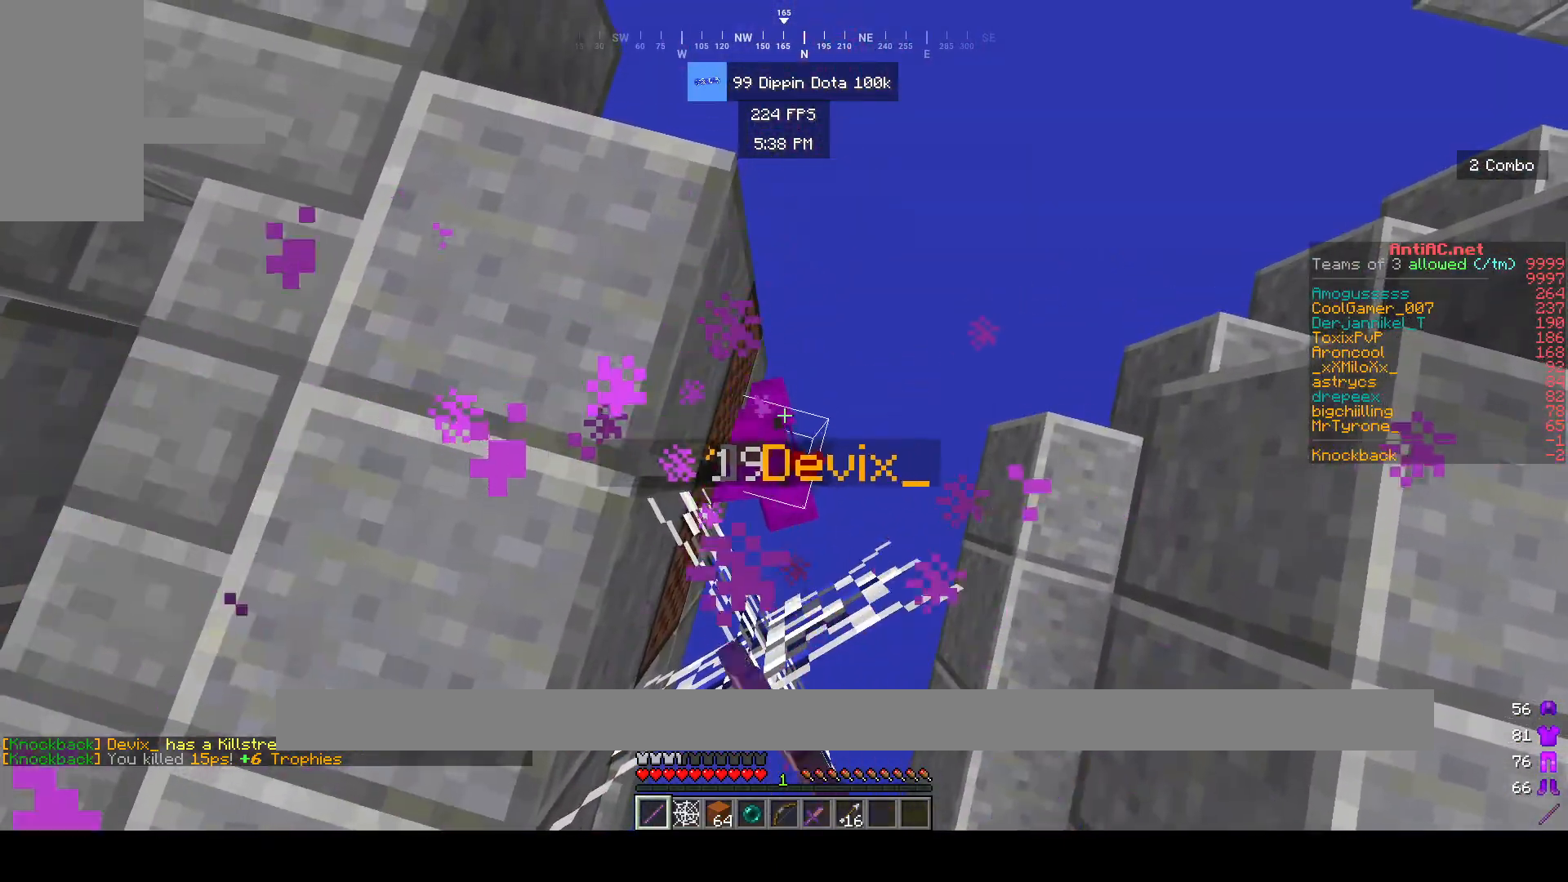
Gameplay with keyboard and mouse; each line is a JSON object with the keys and mouse buttons held at the frame after it. "events" lists presses ("down") and releases ("up") of "a", "d", "s", "space", "w", "mouse_left" and "mouse_right" between this image and that frame as [ms after this image, input, new state], when the widget could be followed in between. "mouse_left", "mouse_right" = the "left", "right" buttons of the "mouse" list. No other keys are recorded. Fast repeated clicks can show as one long hold. Mouse movement is not recorded.
{"keys": ["a"], "mouse": ["left"], "events": [[33, "a", "down"], [117, "a", "up"], [183, "a", "down"]]}
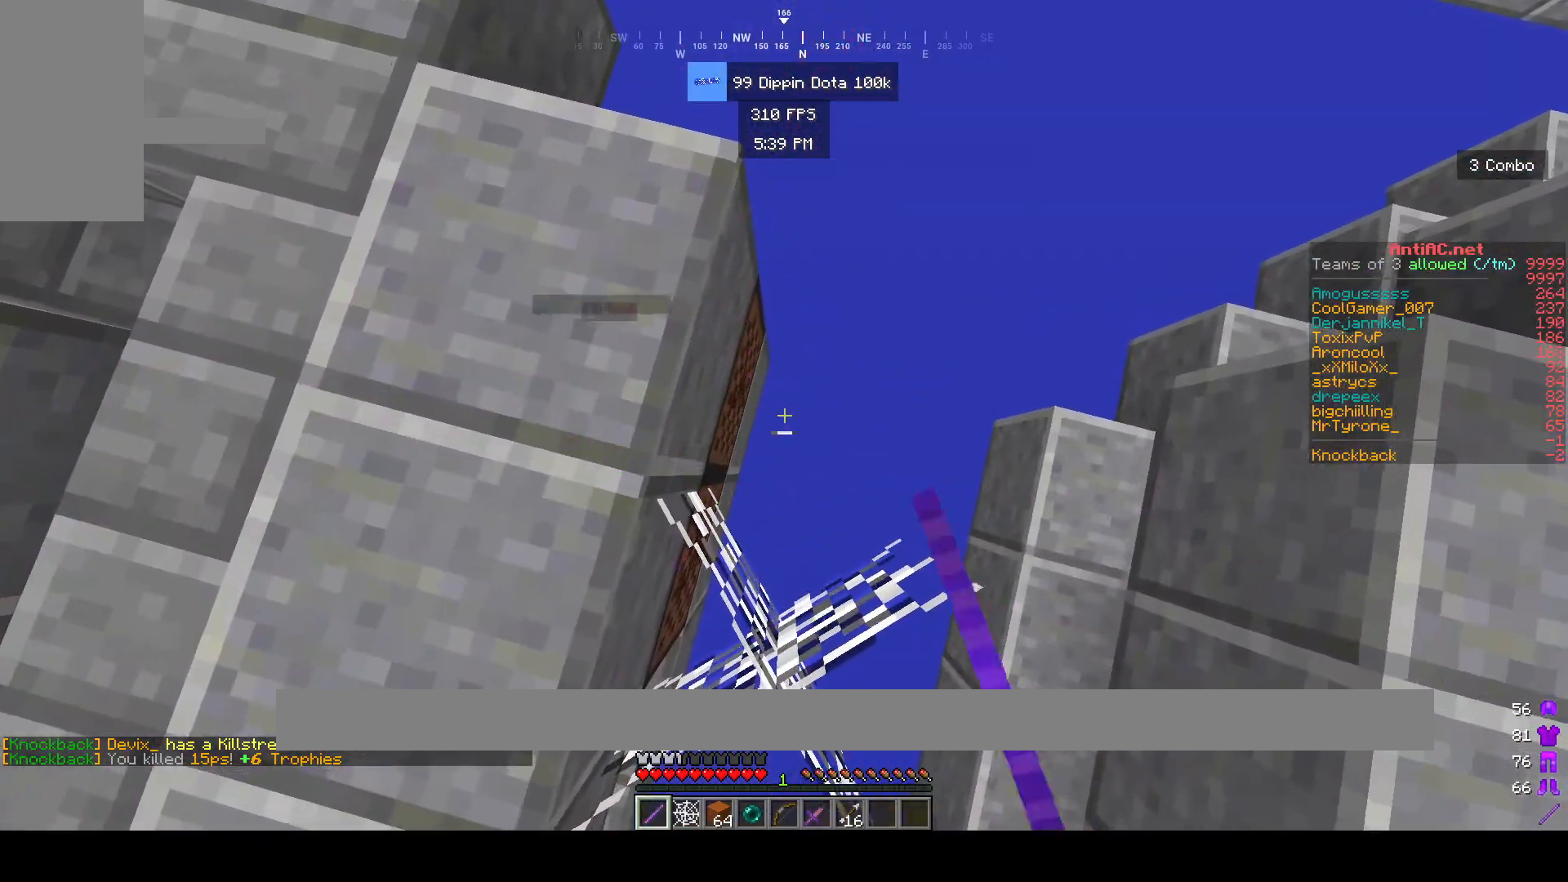
{"keys": ["space", "w"], "mouse": [], "events": [[17, "mouse_left", "up"], [83, "a", "up"], [233, "w", "down"], [317, "w", "up"], [383, "w", "down"], [400, "space", "down"]]}
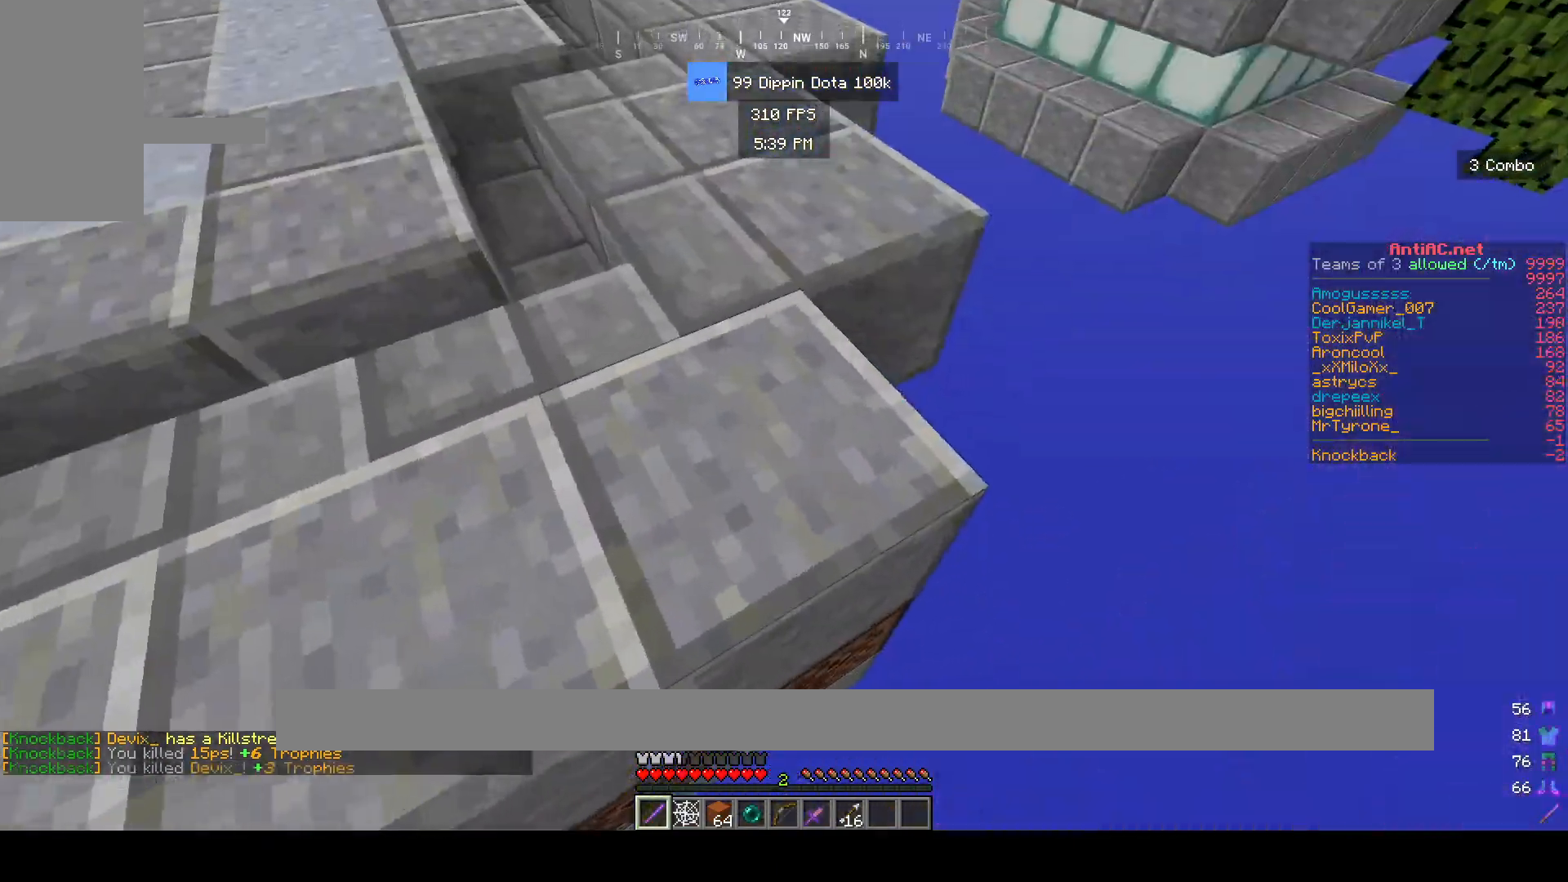
{"keys": ["w"], "mouse": [], "events": [[100, "space", "up"]]}
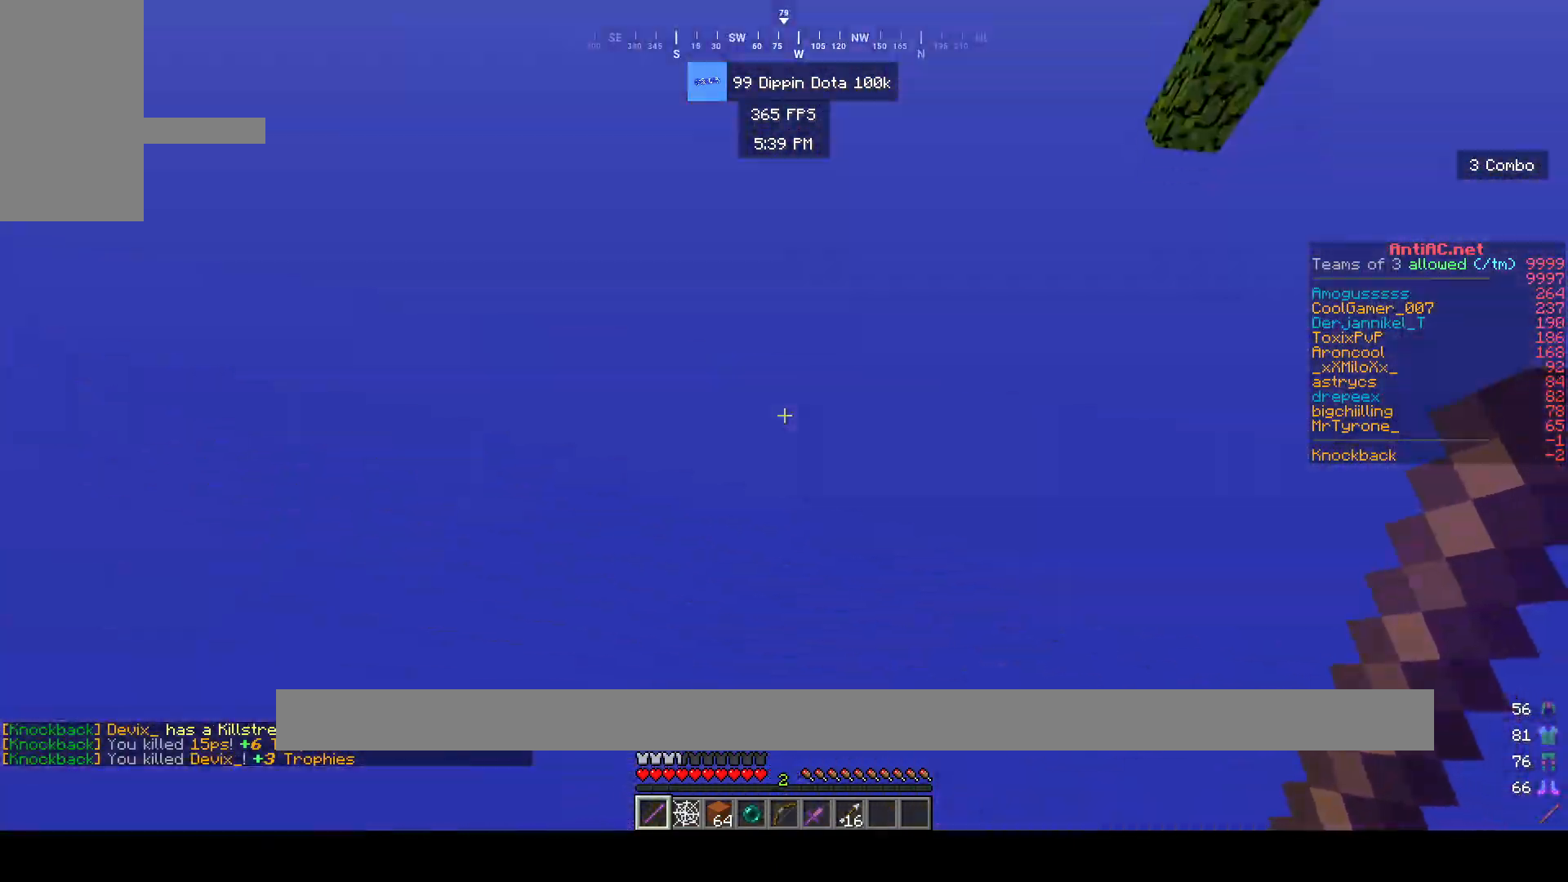
{"keys": ["w"], "mouse": ["left"], "events": [[17, "space", "down"], [150, "space", "up"], [233, "mouse_left", "down"], [333, "mouse_left", "up"], [433, "mouse_left", "down"]]}
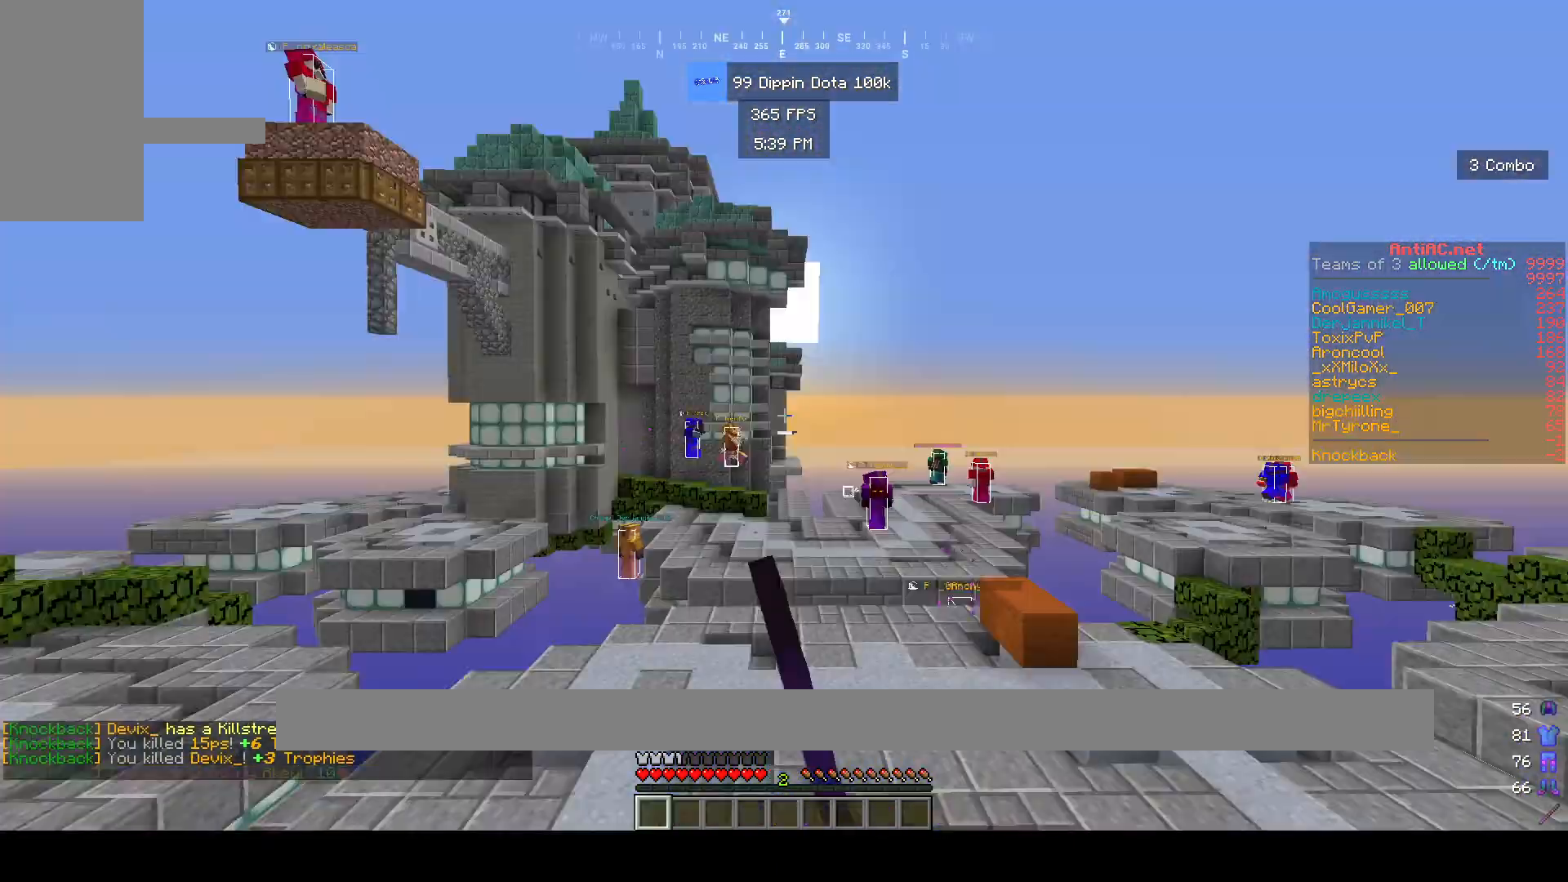
{"keys": [], "mouse": [], "events": [[483, "mouse_left", "up"], [483, "w", "up"]]}
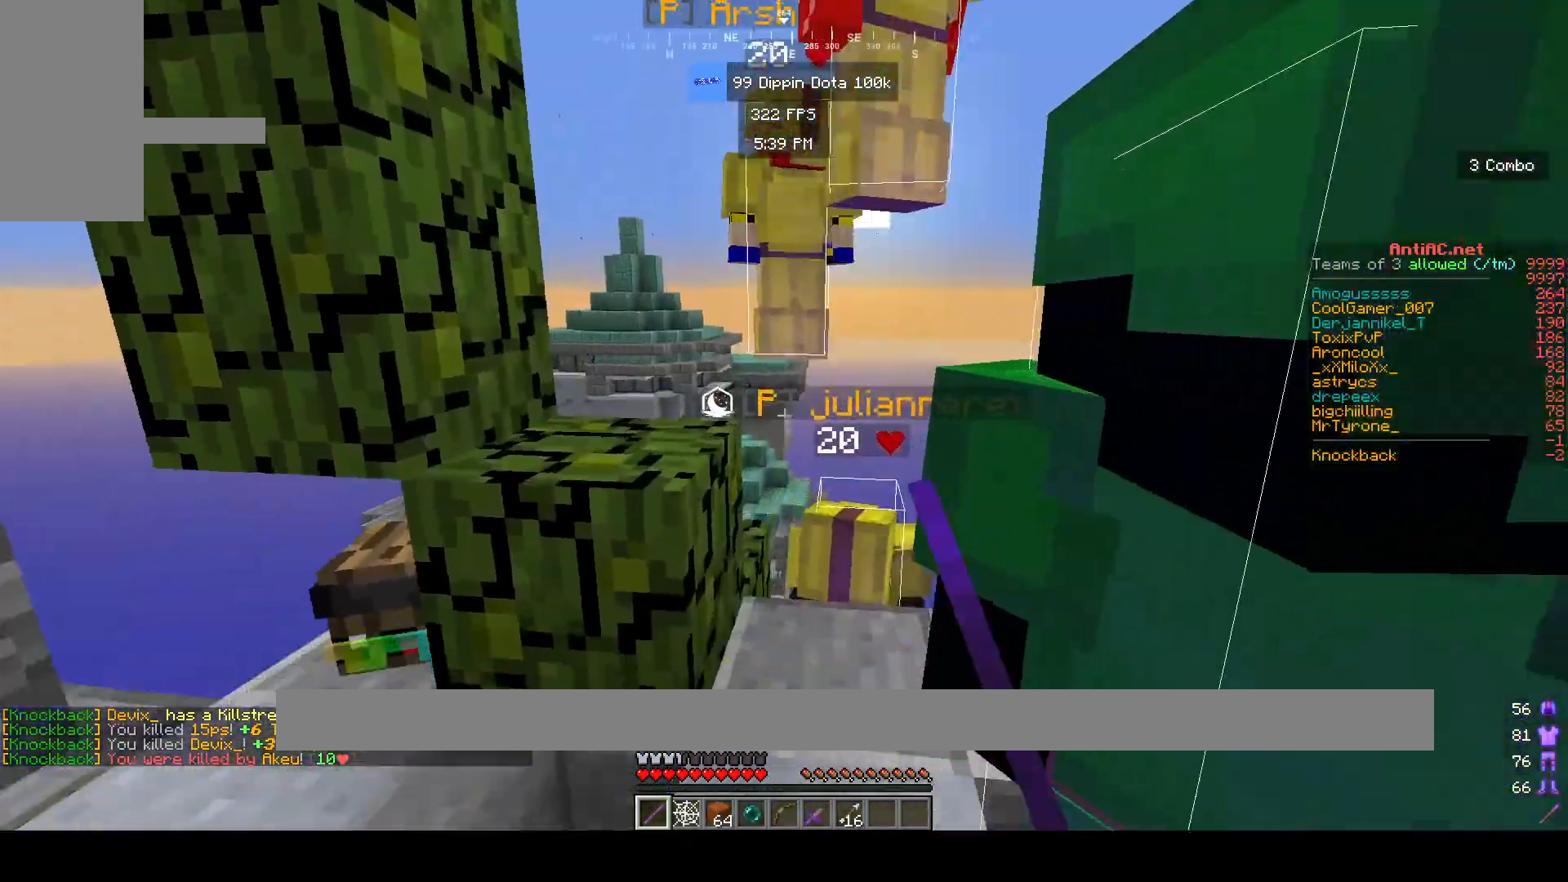
{"keys": ["d", "w"], "mouse": [], "events": [[50, "w", "down"], [383, "d", "down"]]}
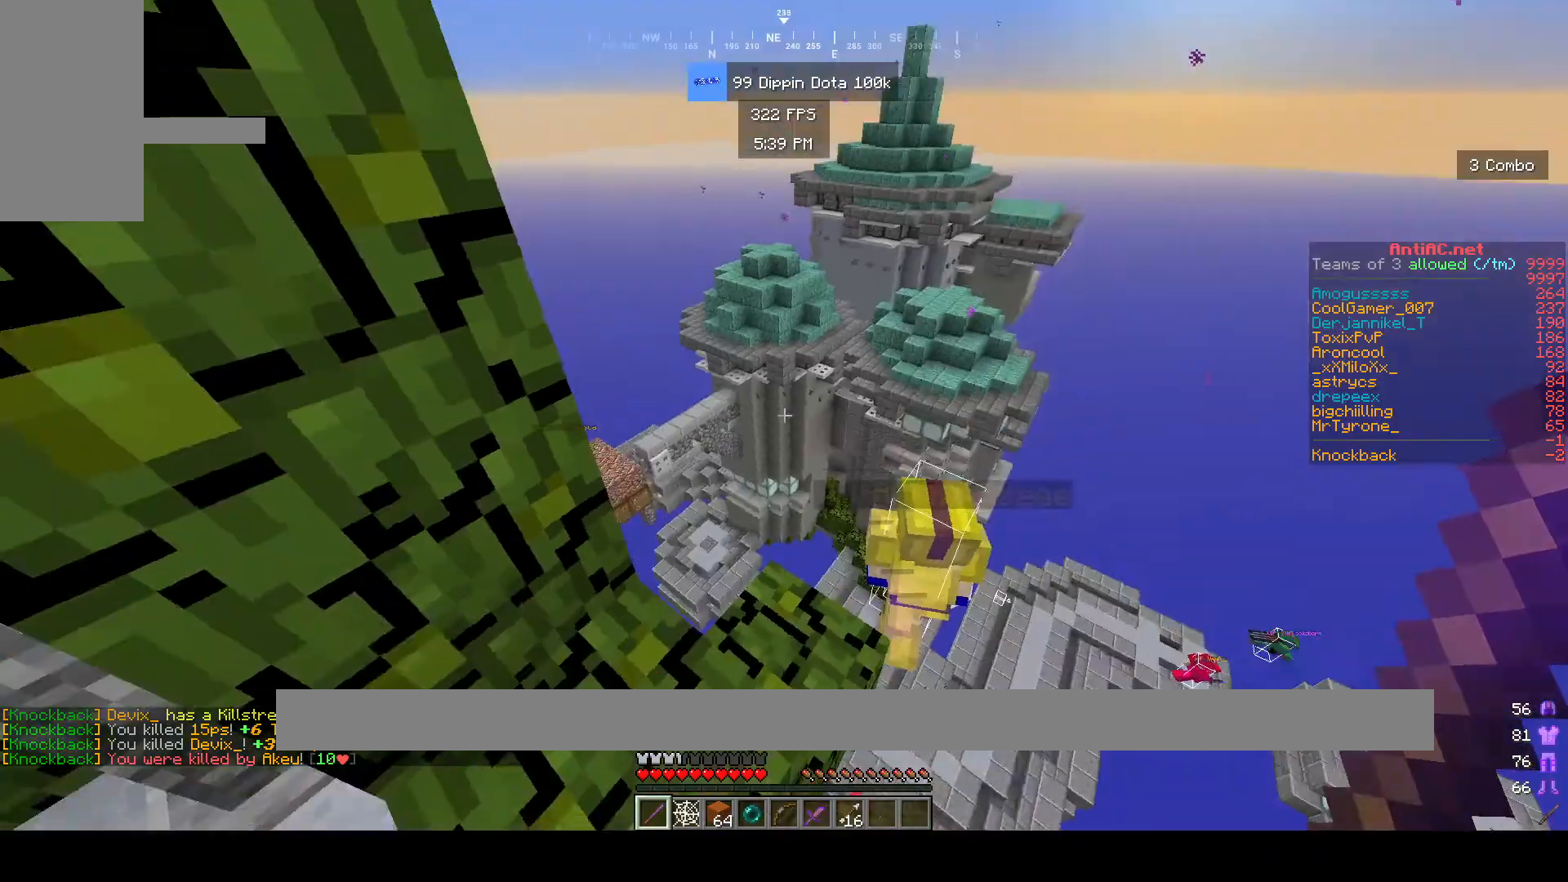
{"keys": [], "mouse": [], "events": [[150, "w", "up"], [233, "d", "up"]]}
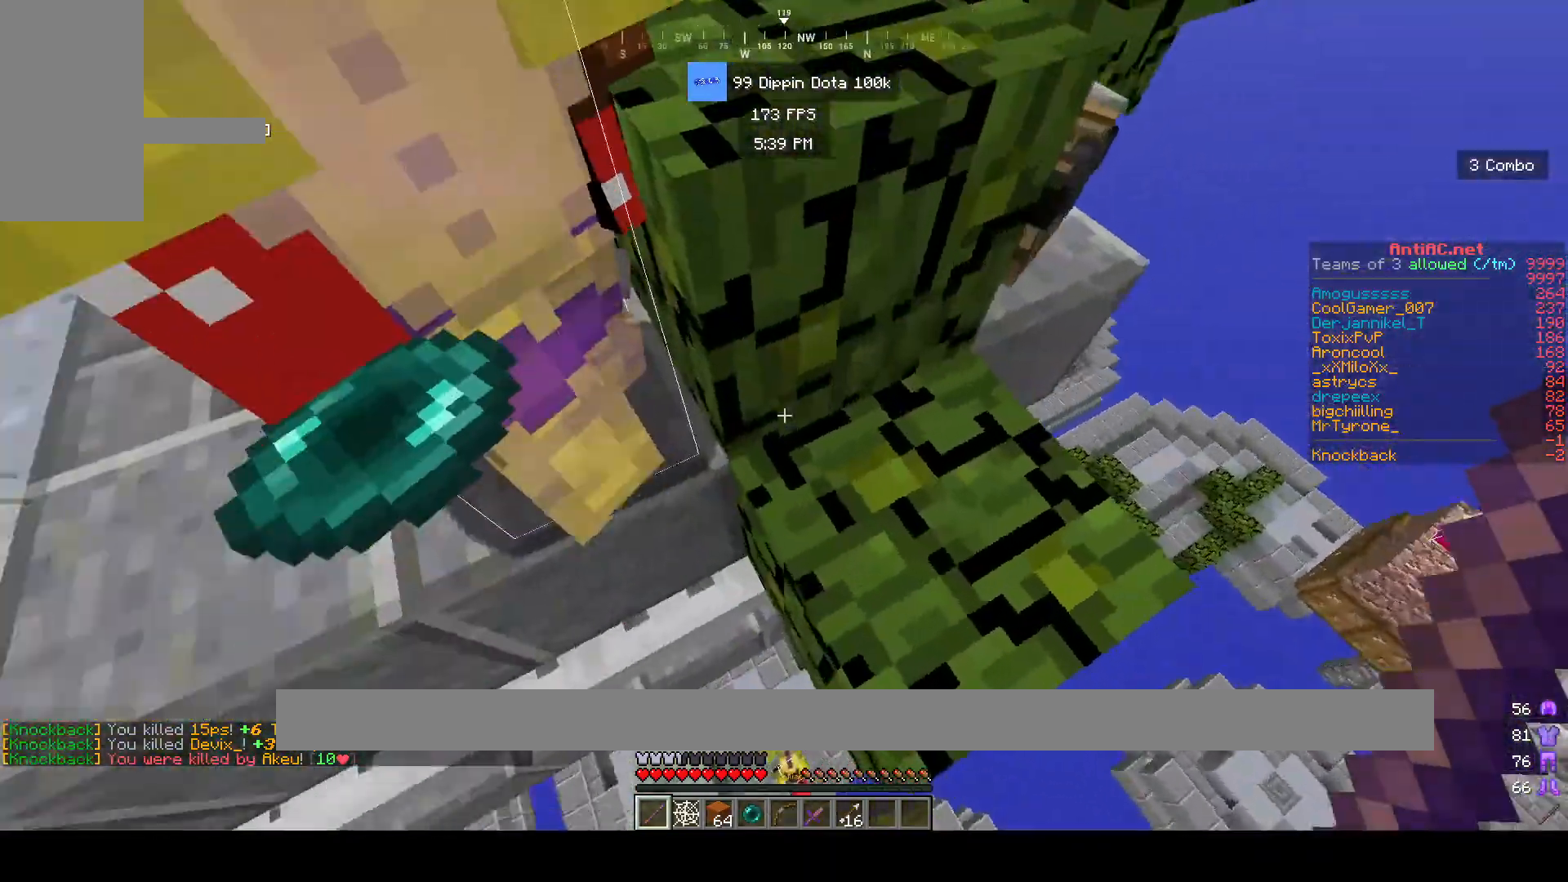
{"keys": ["w"], "mouse": [], "events": [[33, "w", "down"], [283, "space", "down"], [450, "space", "up"]]}
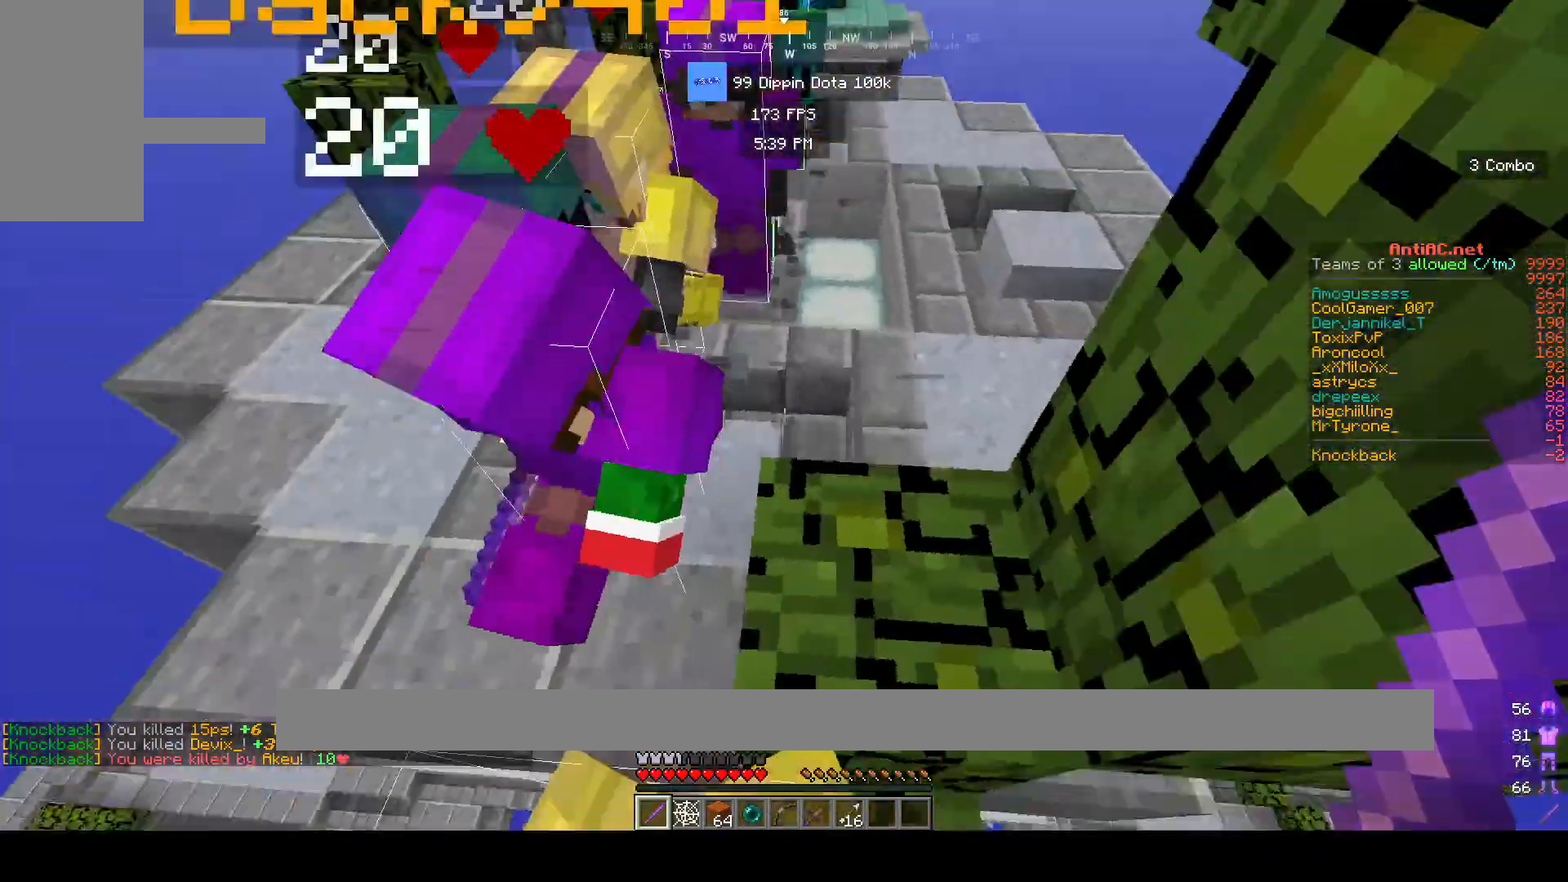
{"keys": [], "mouse": [], "events": [[267, "w", "up"], [383, "w", "down"], [483, "w", "up"]]}
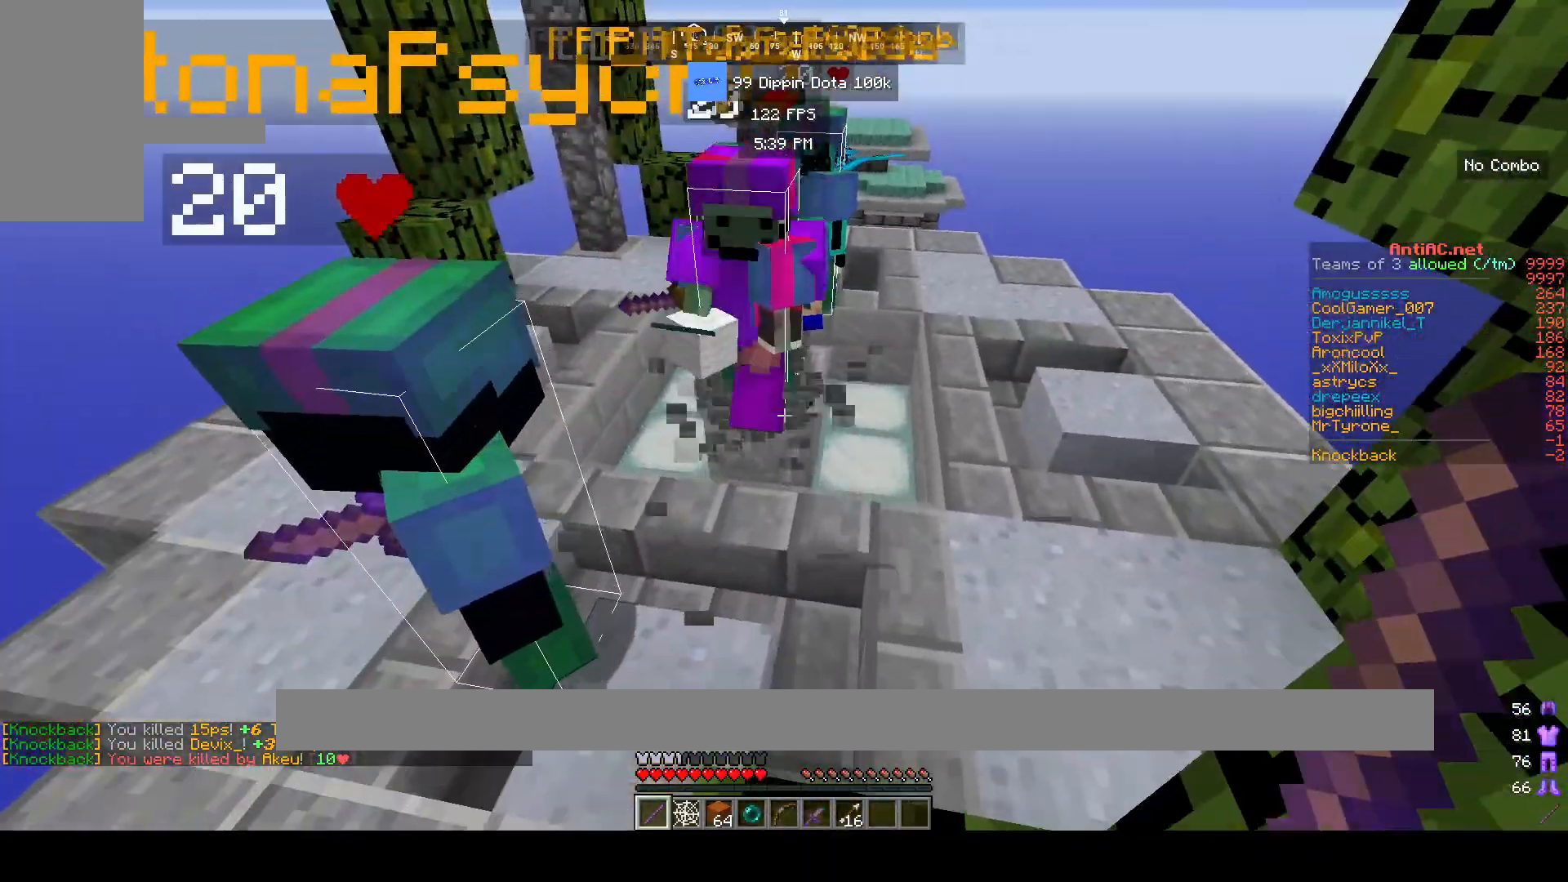
{"keys": ["w"], "mouse": [], "events": [[67, "w", "down"], [167, "space", "down"], [300, "space", "up"]]}
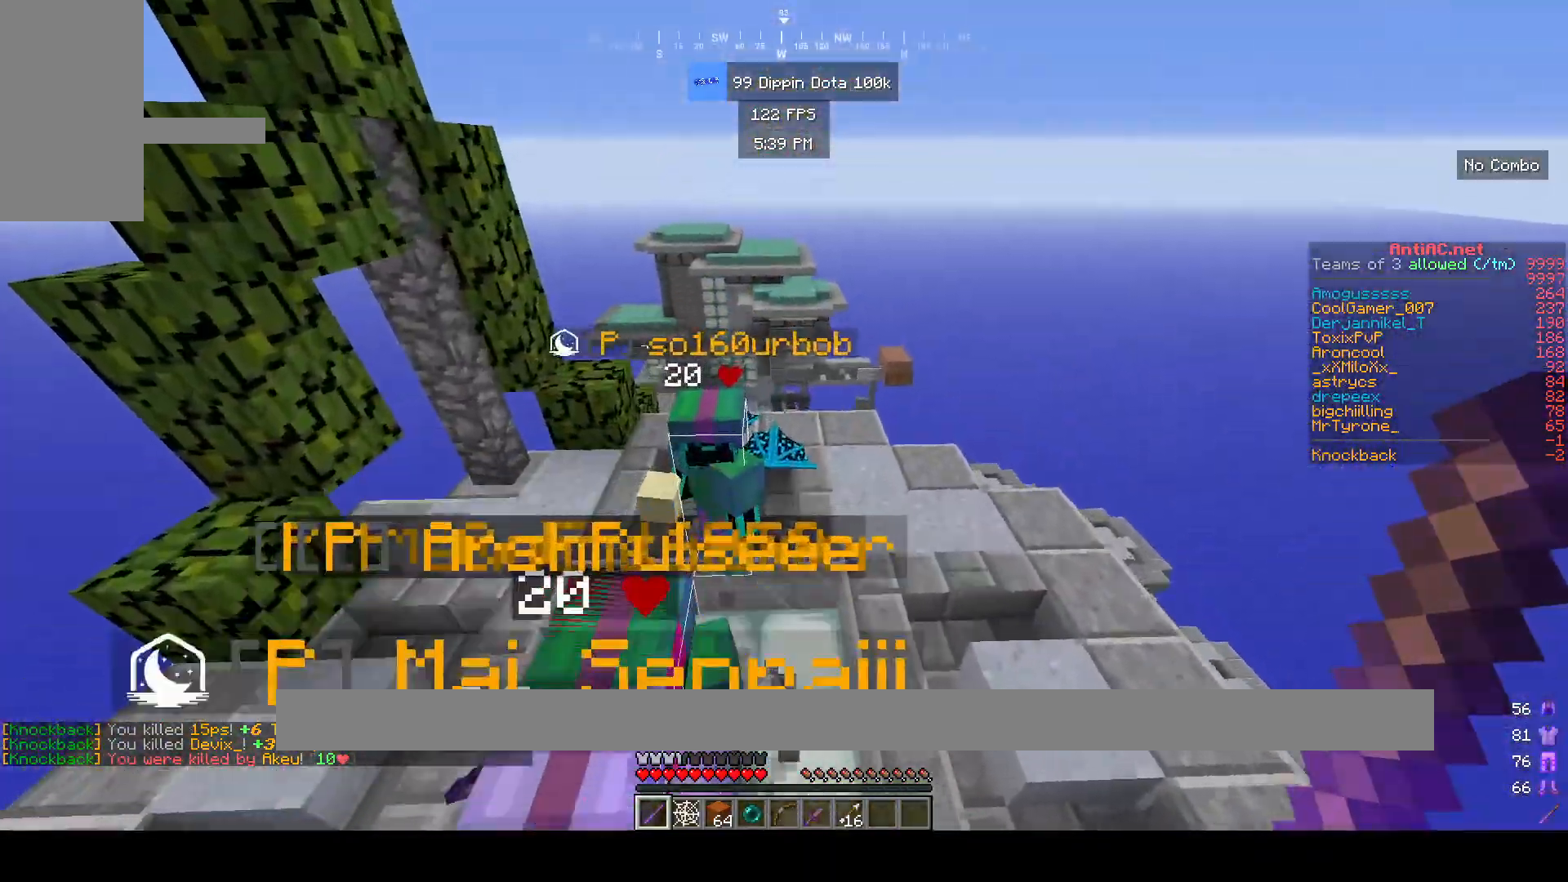
{"keys": ["w"], "mouse": [], "events": [[267, "d", "down"], [433, "d", "up"]]}
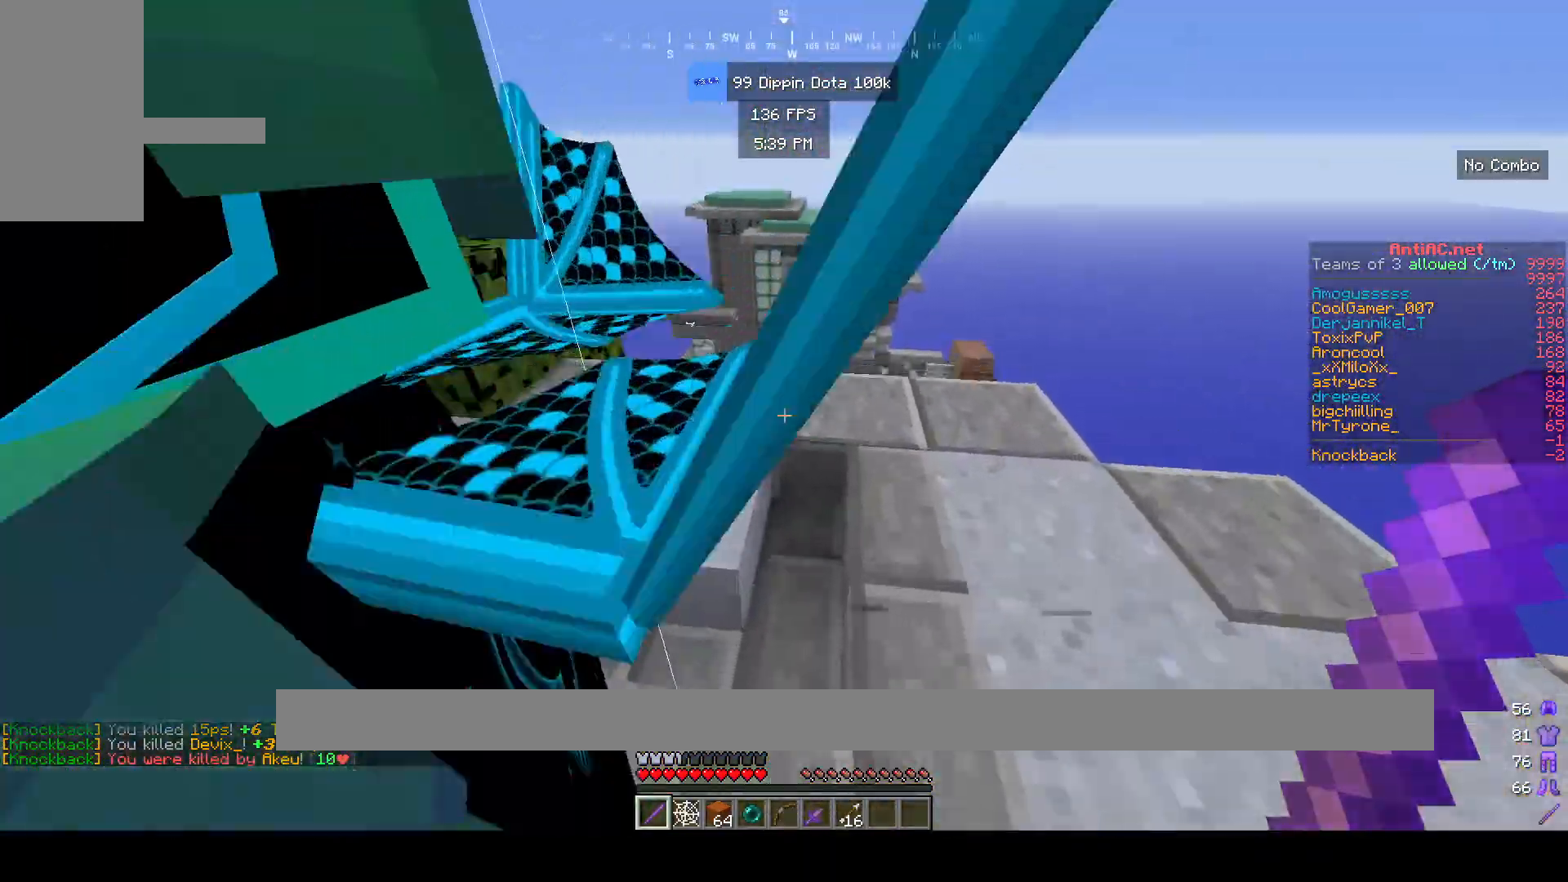
{"keys": ["space", "w"], "mouse": [], "events": [[400, "space", "down"]]}
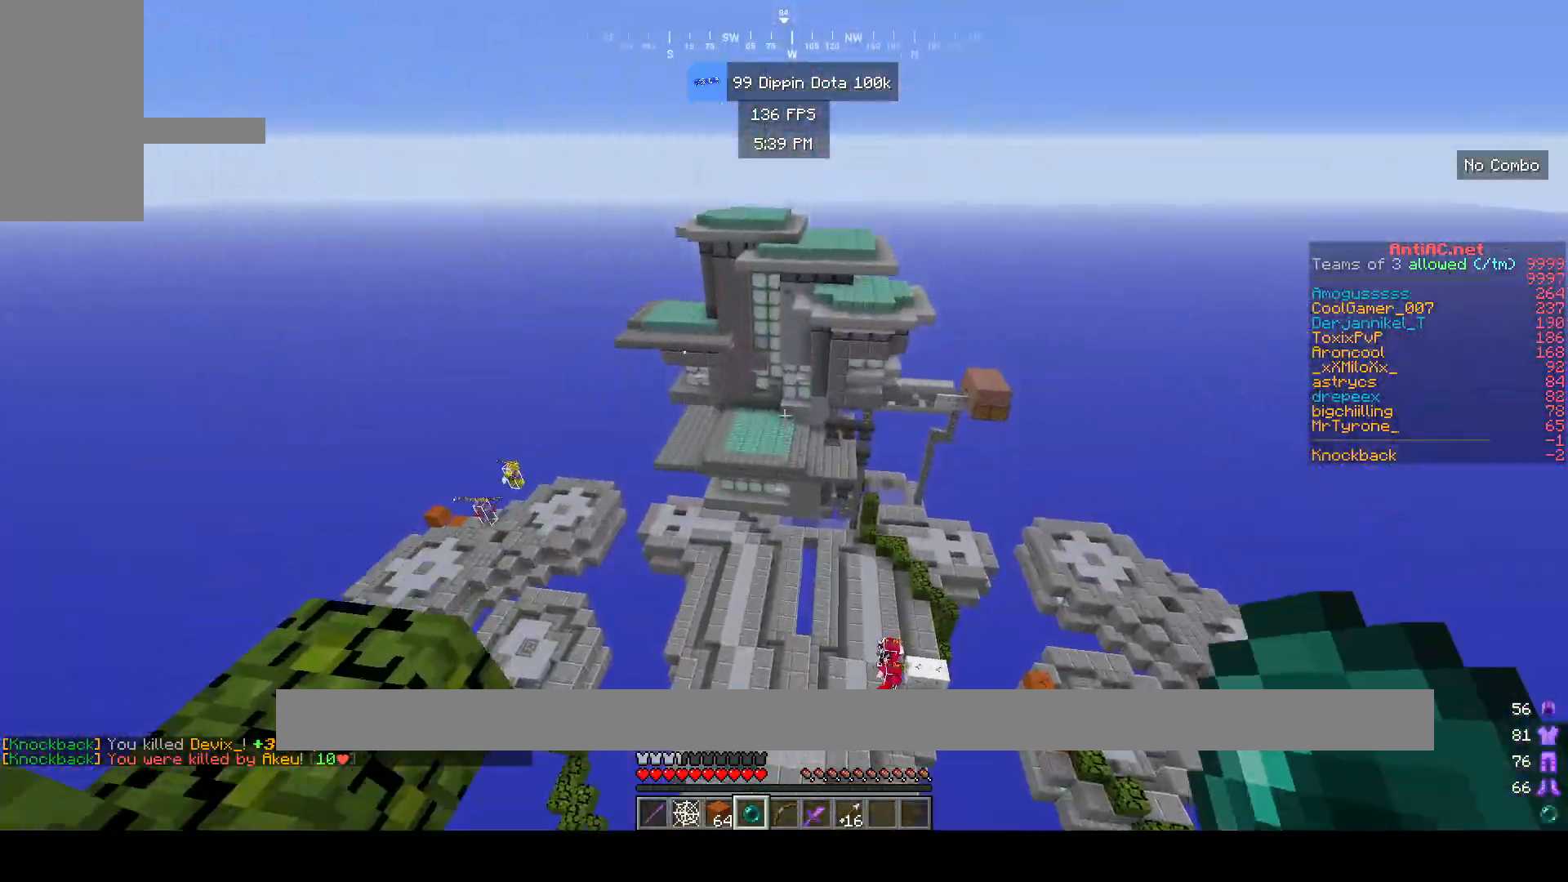
{"keys": ["w"], "mouse": [], "events": [[17, "space", "up"]]}
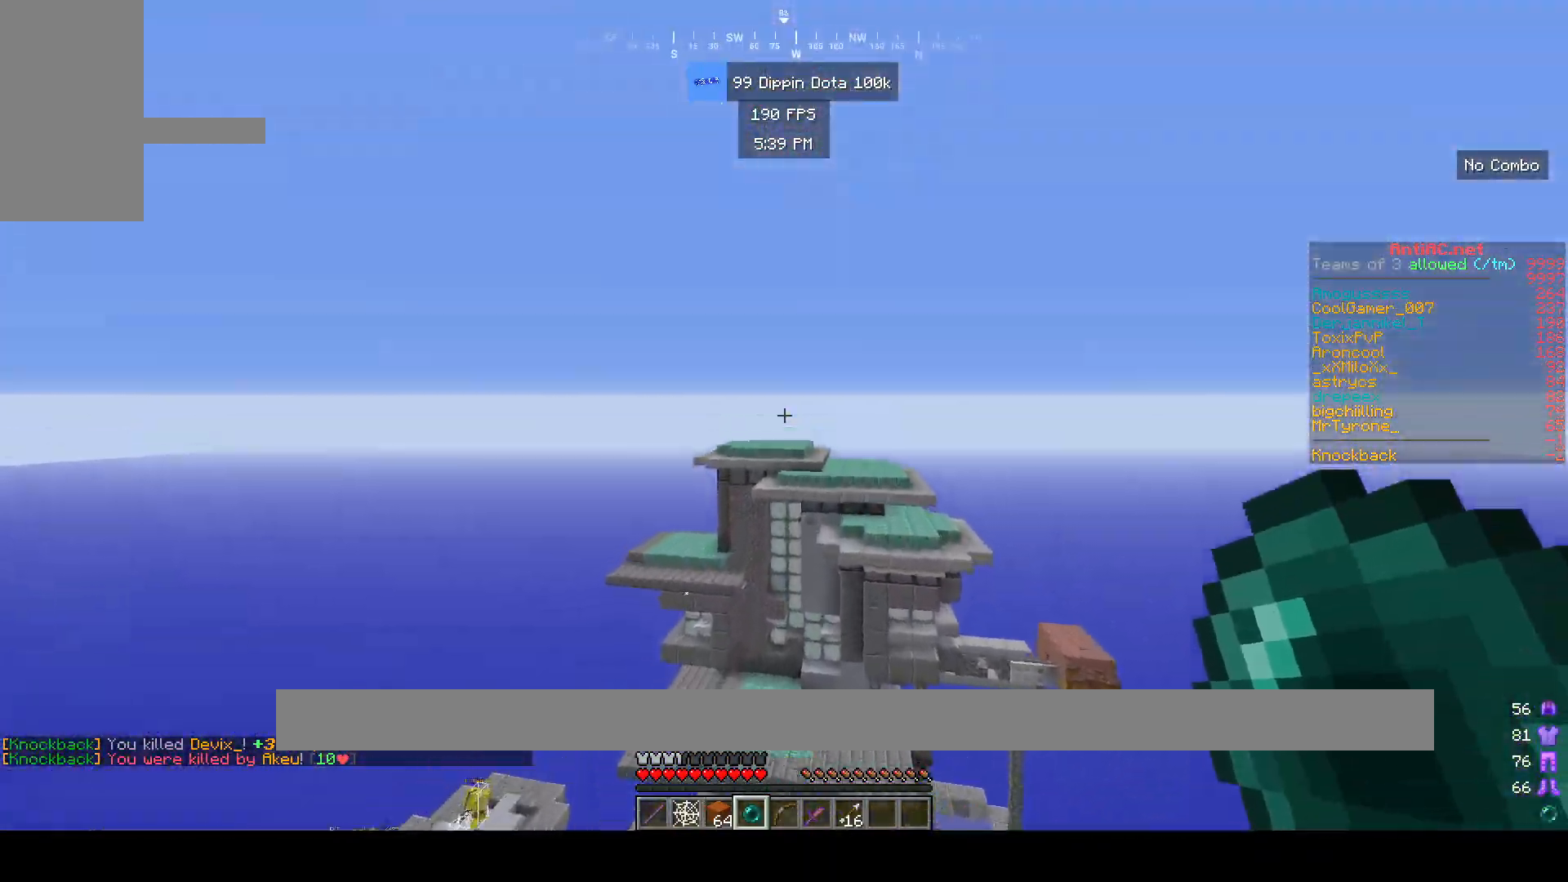
{"keys": ["w"], "mouse": ["left"], "events": [[33, "mouse_right", "down"], [150, "mouse_right", "up"], [300, "mouse_left", "down"]]}
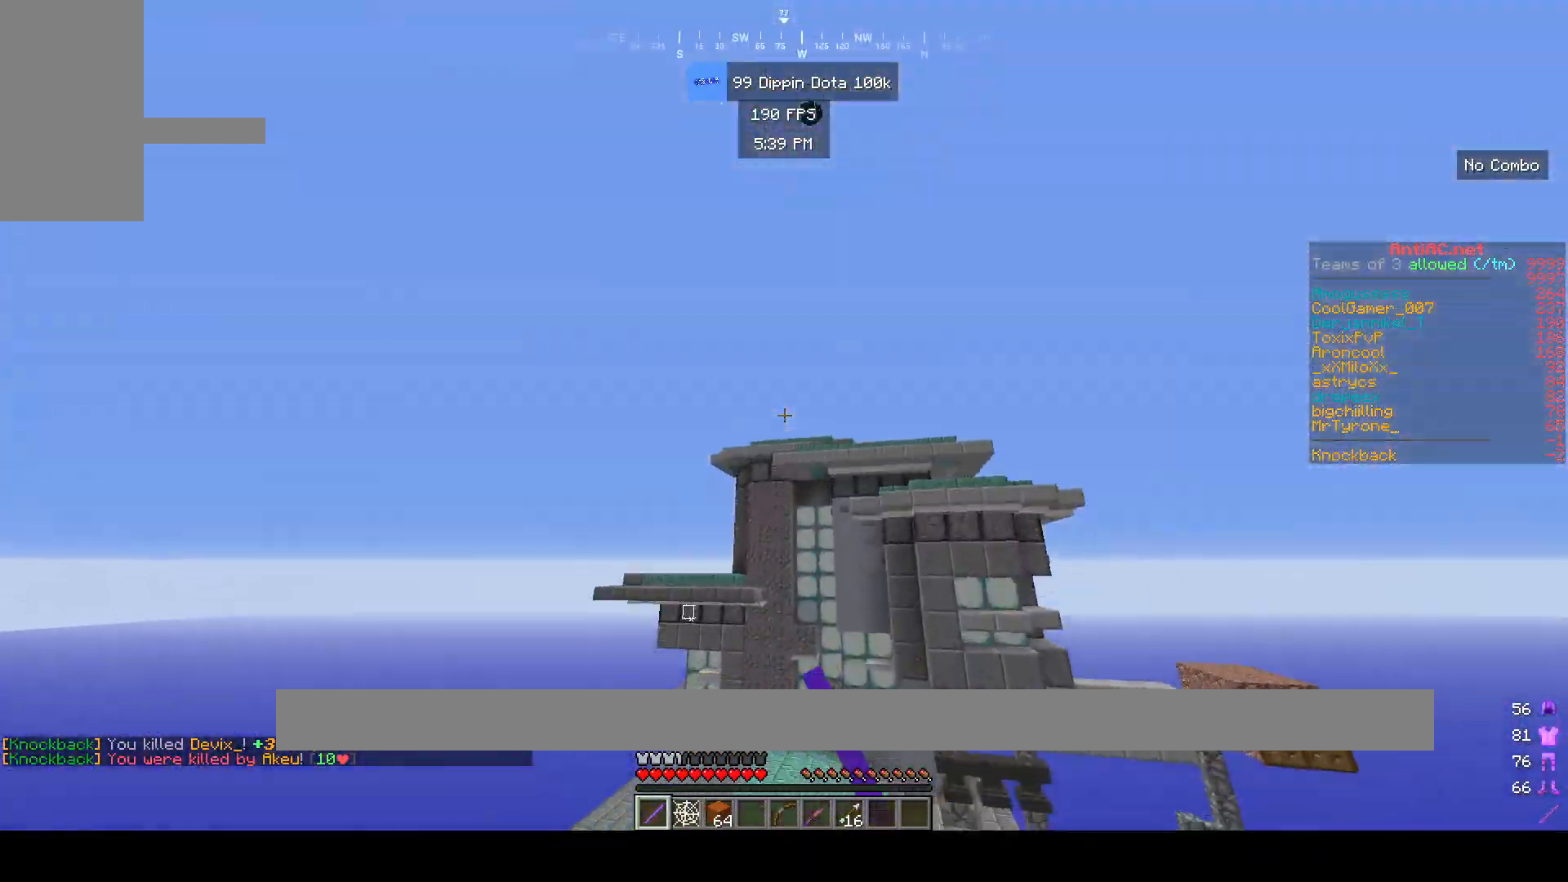
{"keys": ["w"], "mouse": [], "events": [[17, "mouse_left", "up"], [83, "mouse_left", "down"], [317, "mouse_left", "up"]]}
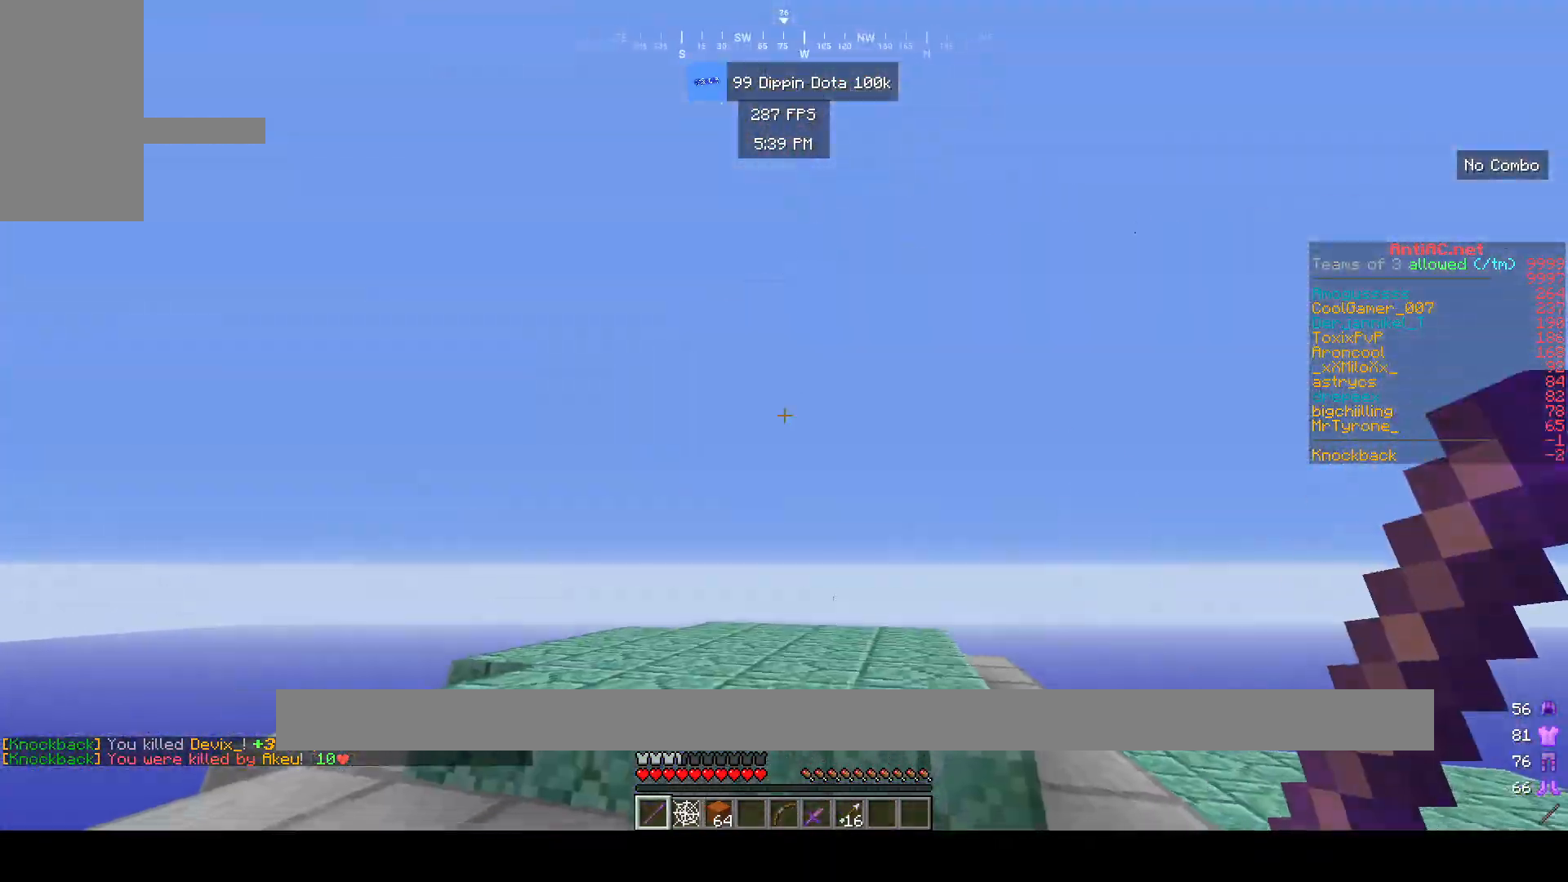
{"keys": ["d"], "mouse": [], "events": [[17, "mouse_left", "down"], [50, "w", "up"], [117, "mouse_left", "up"], [350, "d", "down"]]}
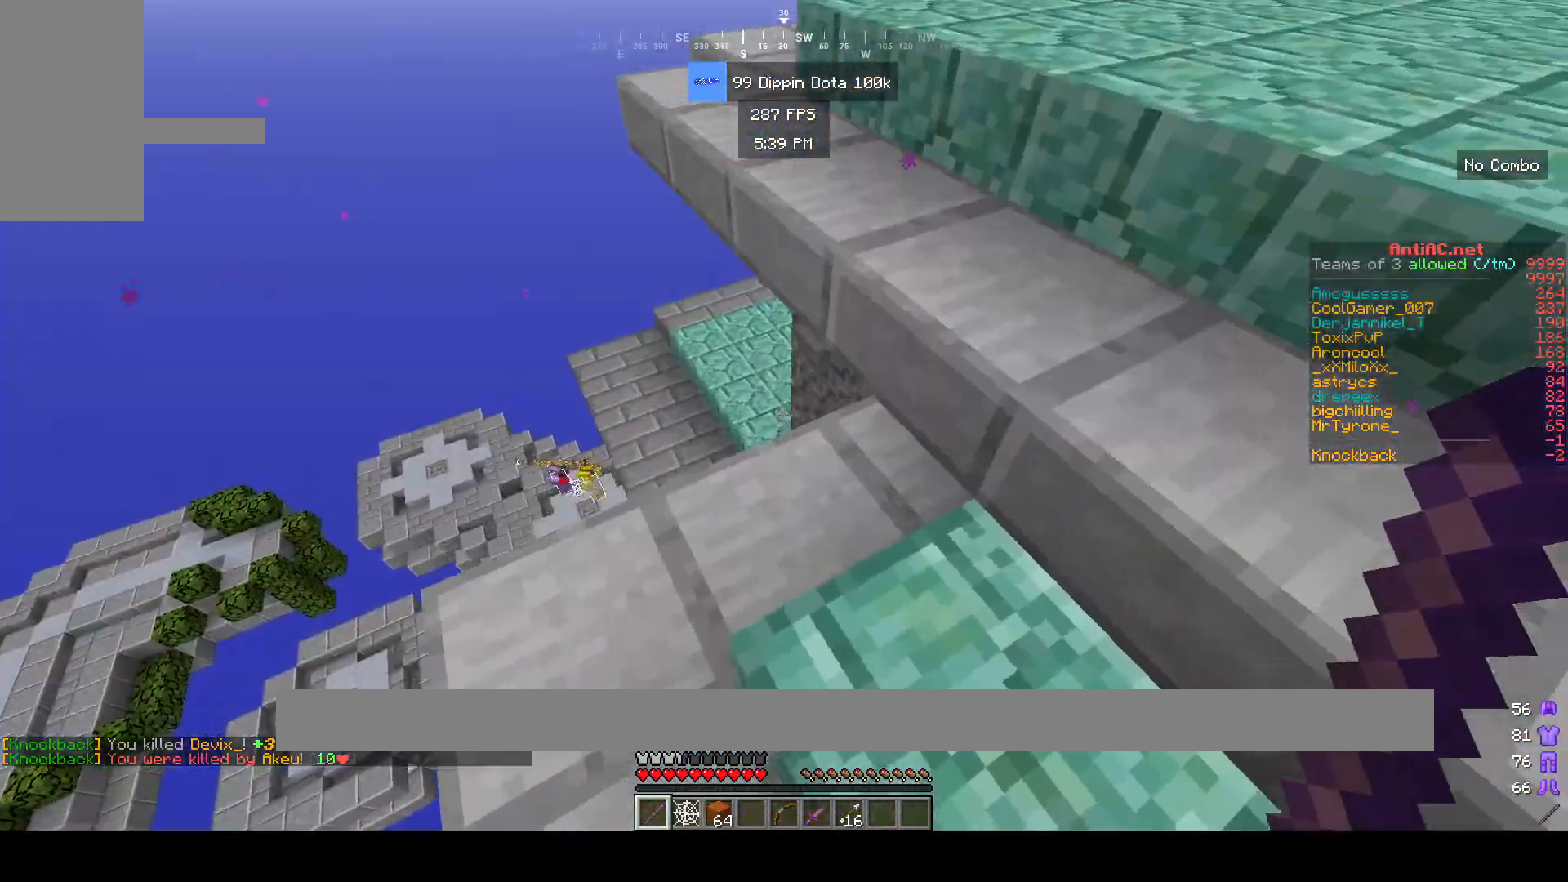
{"keys": ["d"], "mouse": [], "events": [[17, "d", "up"], [83, "w", "down"], [200, "w", "up"], [250, "d", "down"], [250, "w", "down"], [433, "w", "up"]]}
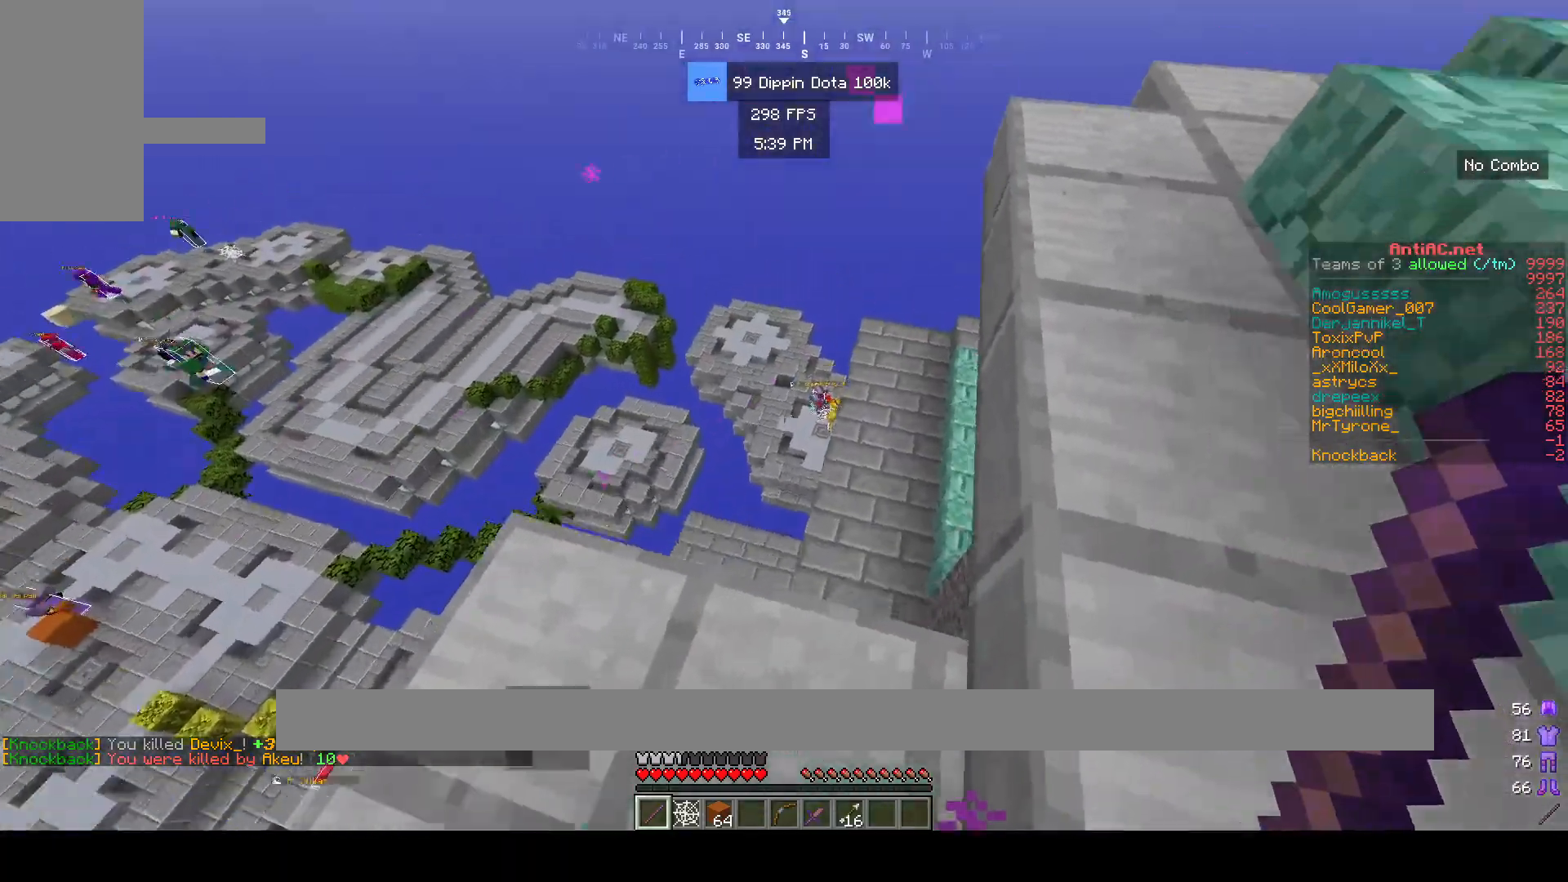
{"keys": ["d", "w"], "mouse": [], "events": [[50, "s", "down"], [133, "d", "up"], [217, "d", "down"], [250, "s", "up"], [350, "w", "down"]]}
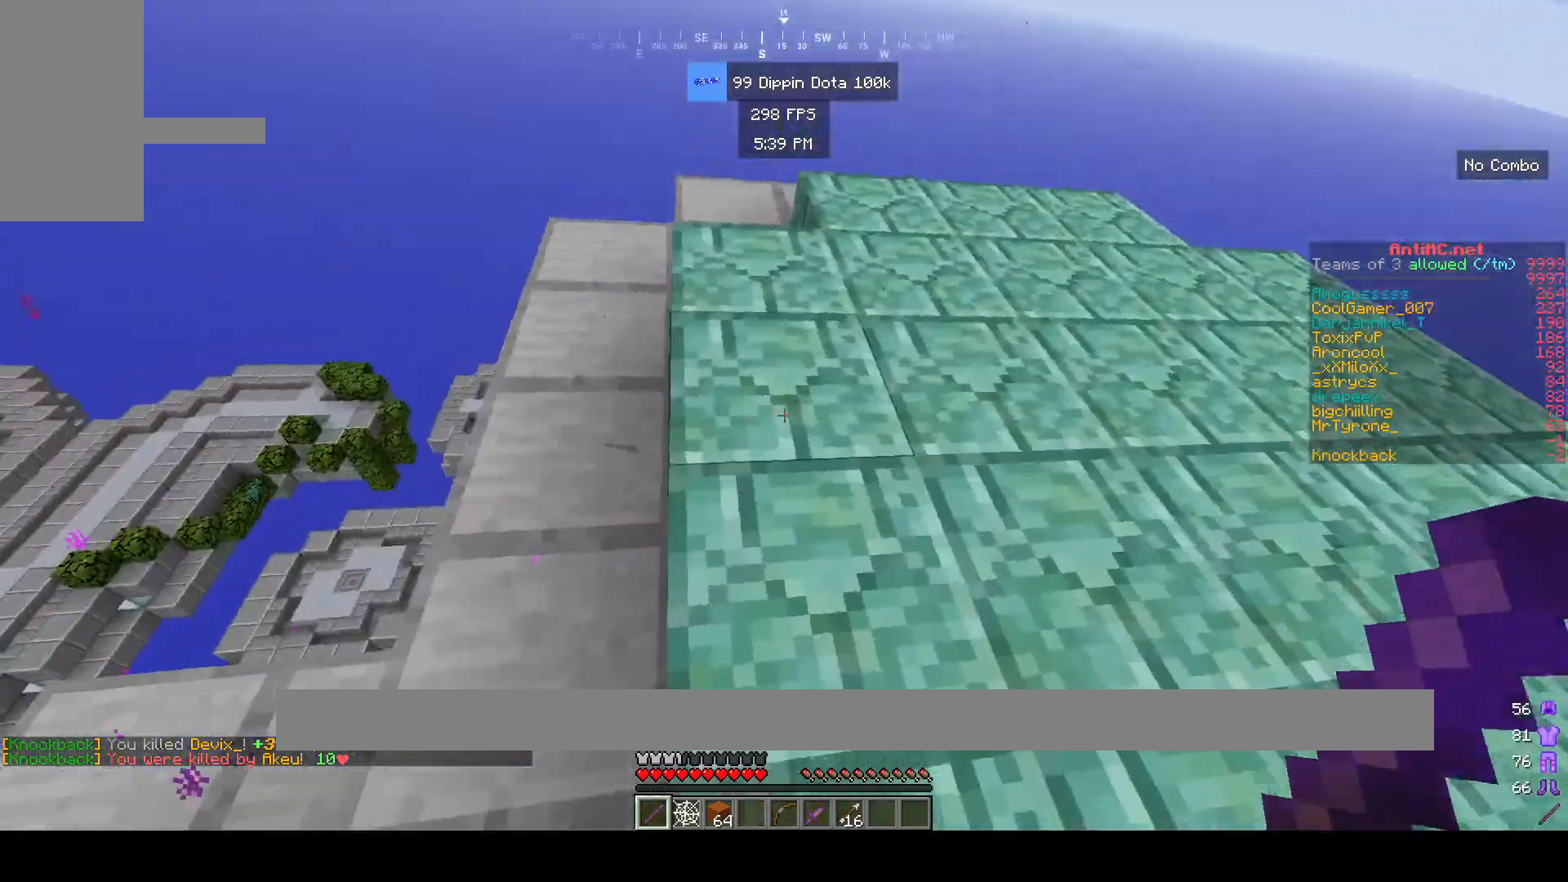
{"keys": ["s"], "mouse": [], "events": [[233, "w", "up"], [367, "s", "down"], [383, "d", "up"]]}
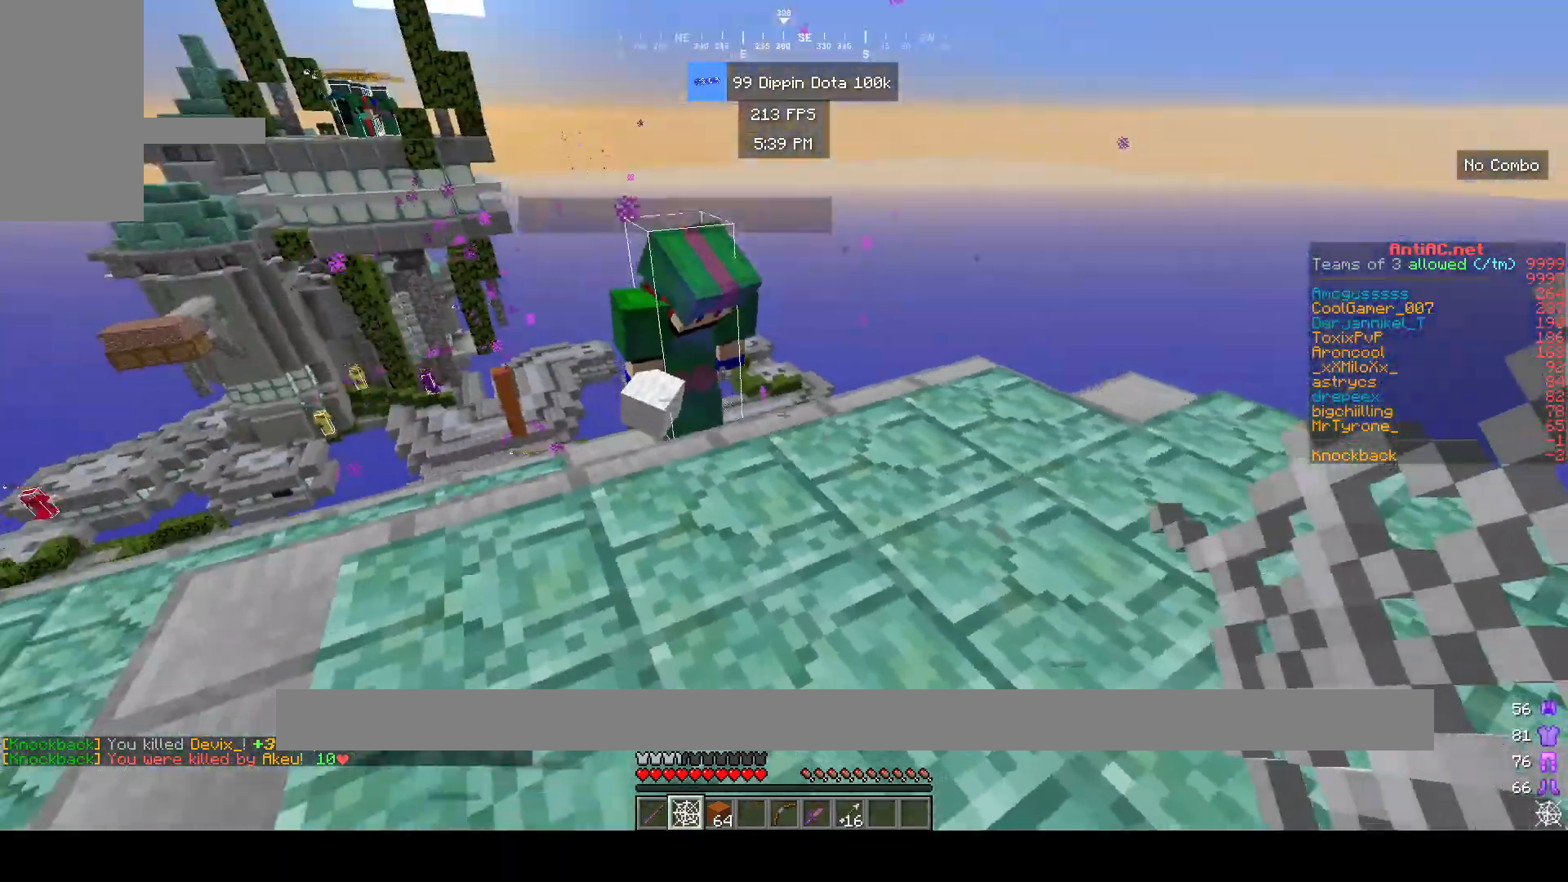
{"keys": [], "mouse": [], "events": [[367, "s", "up"]]}
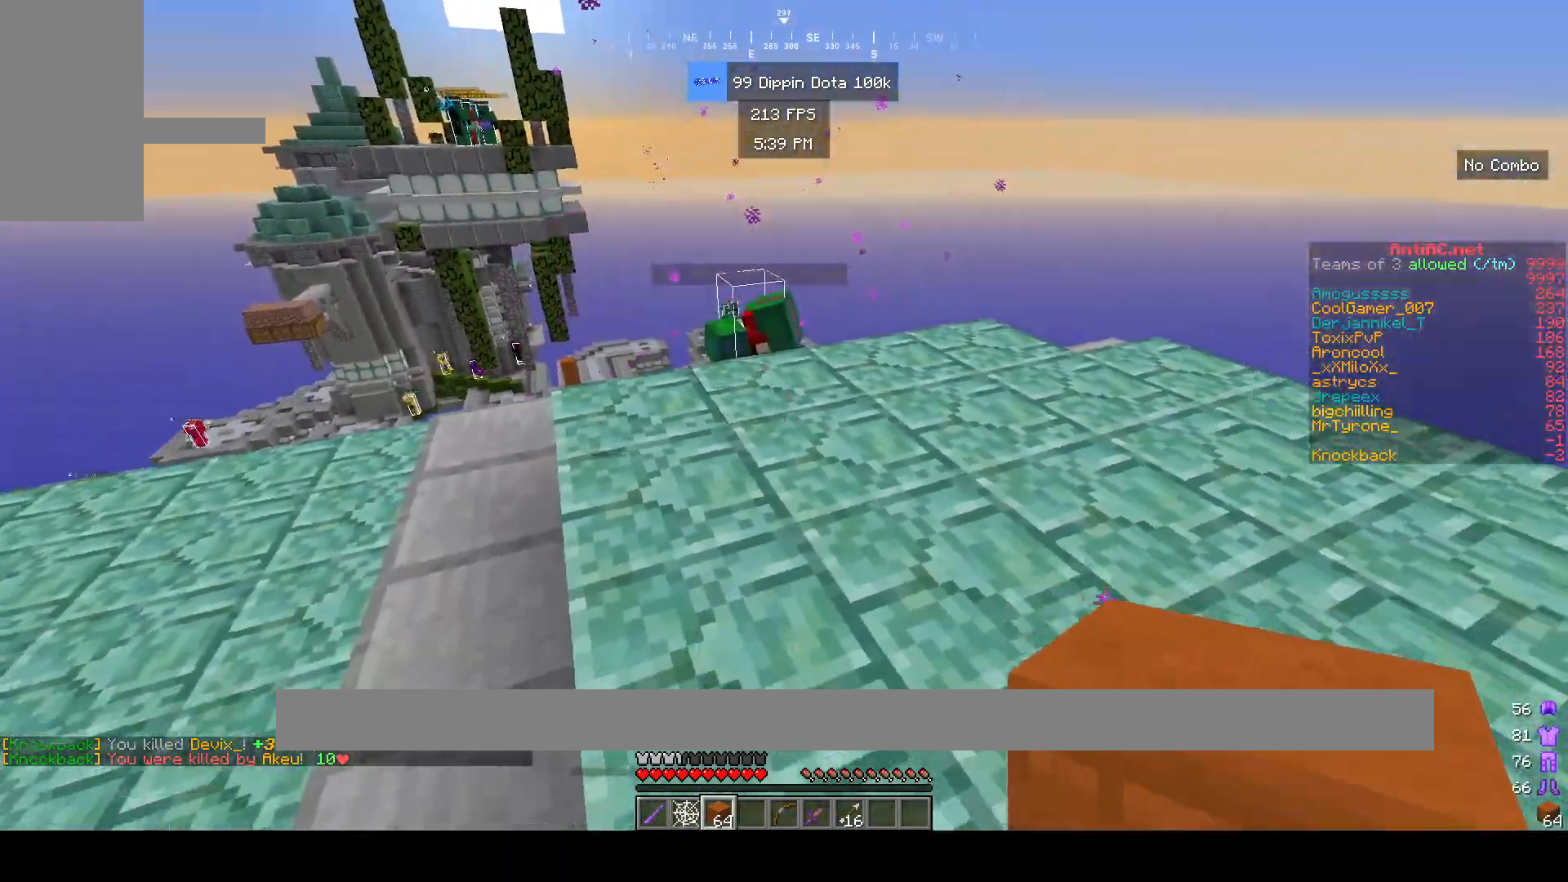
{"keys": ["w"], "mouse": ["left"], "events": [[83, "a", "down"], [150, "a", "up"], [233, "w", "down"], [417, "mouse_left", "down"]]}
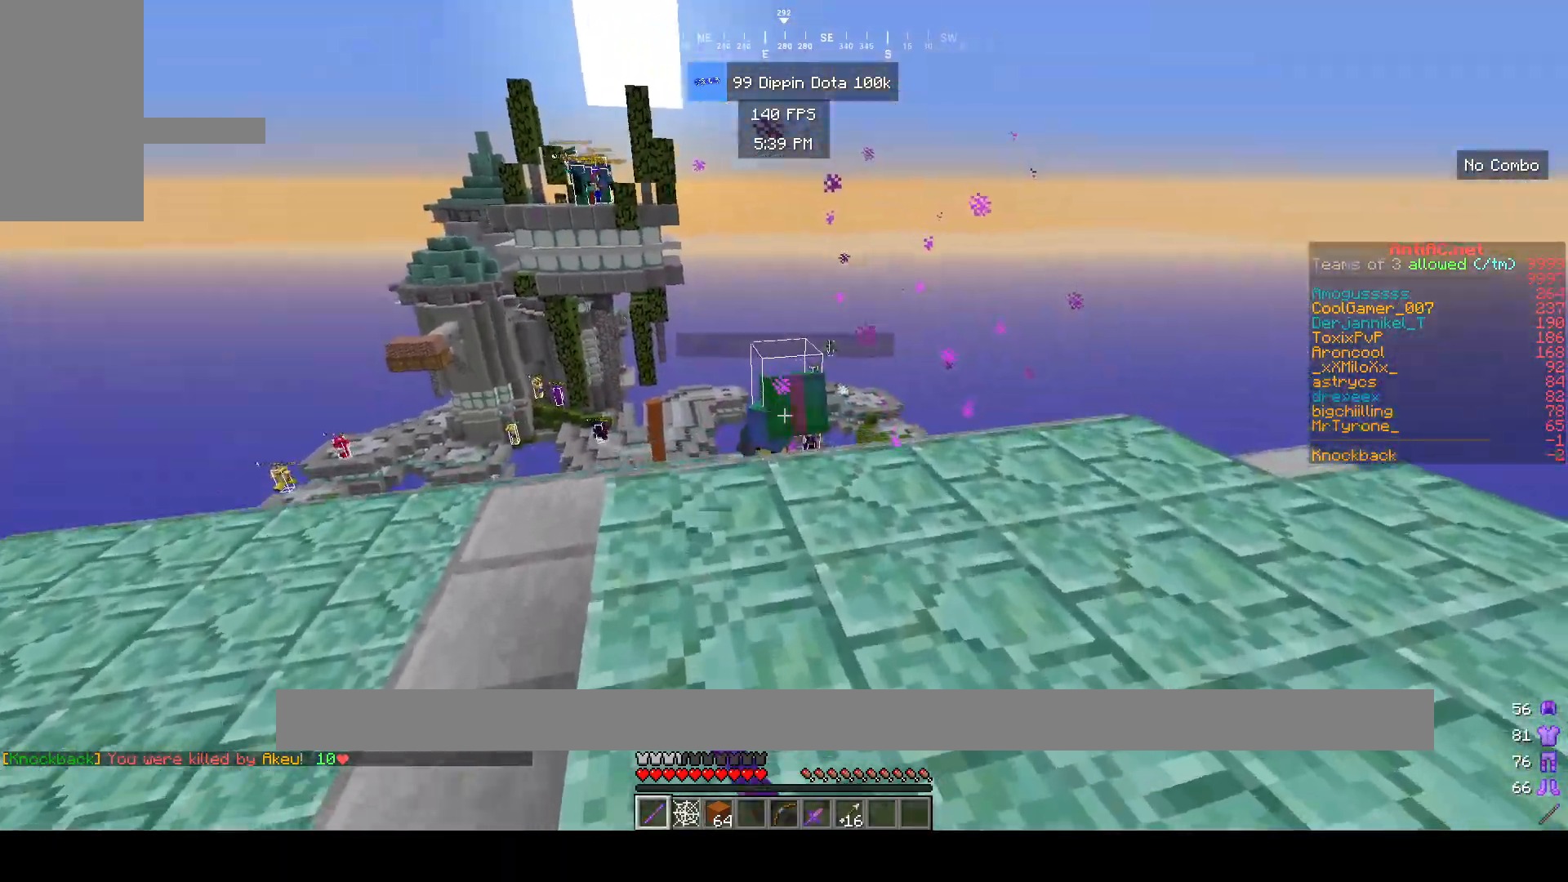
{"keys": ["w"], "mouse": ["left"], "events": [[117, "mouse_left", "up"], [350, "mouse_left", "down"]]}
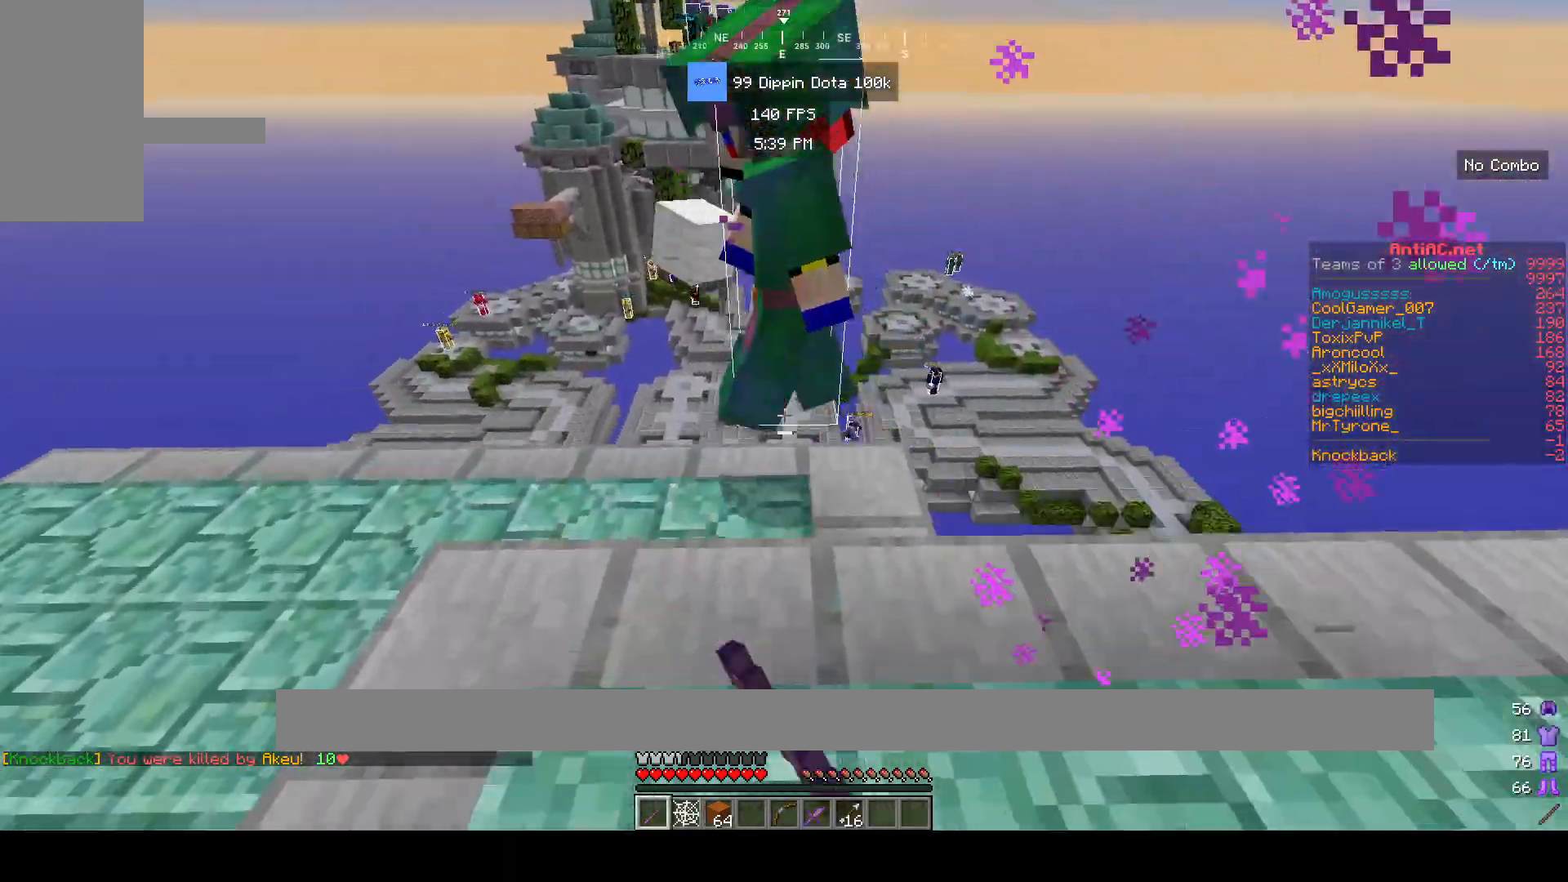
{"keys": ["a"], "mouse": ["left"], "events": [[50, "a", "down"], [117, "w", "up"], [183, "a", "up"], [217, "w", "down"], [483, "a", "down"], [483, "w", "up"]]}
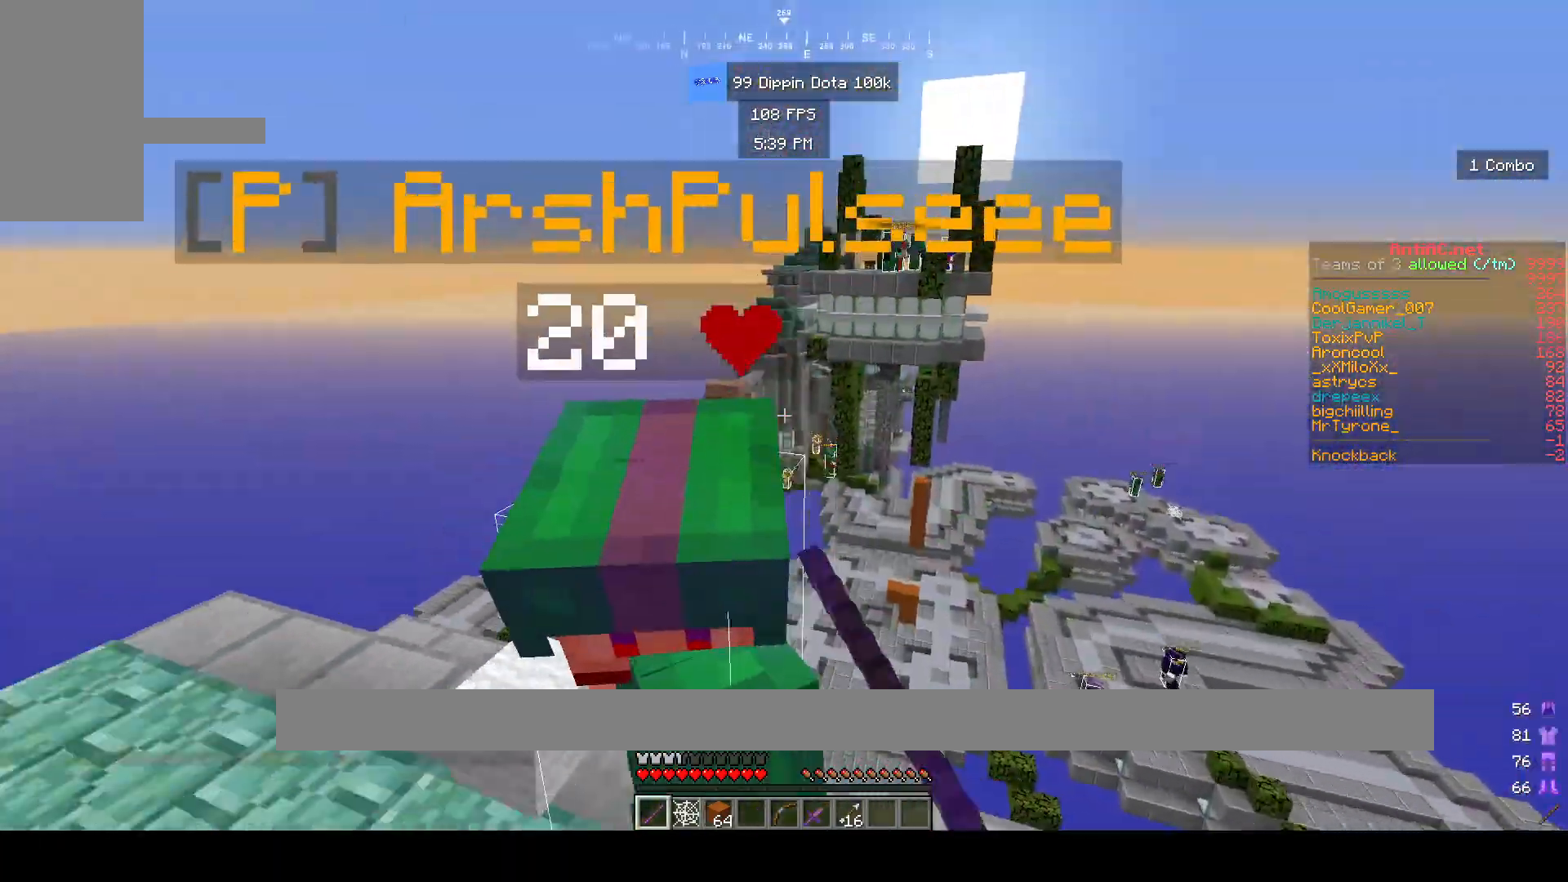
{"keys": ["w"], "mouse": ["left"], "events": [[250, "a", "up"], [433, "w", "down"]]}
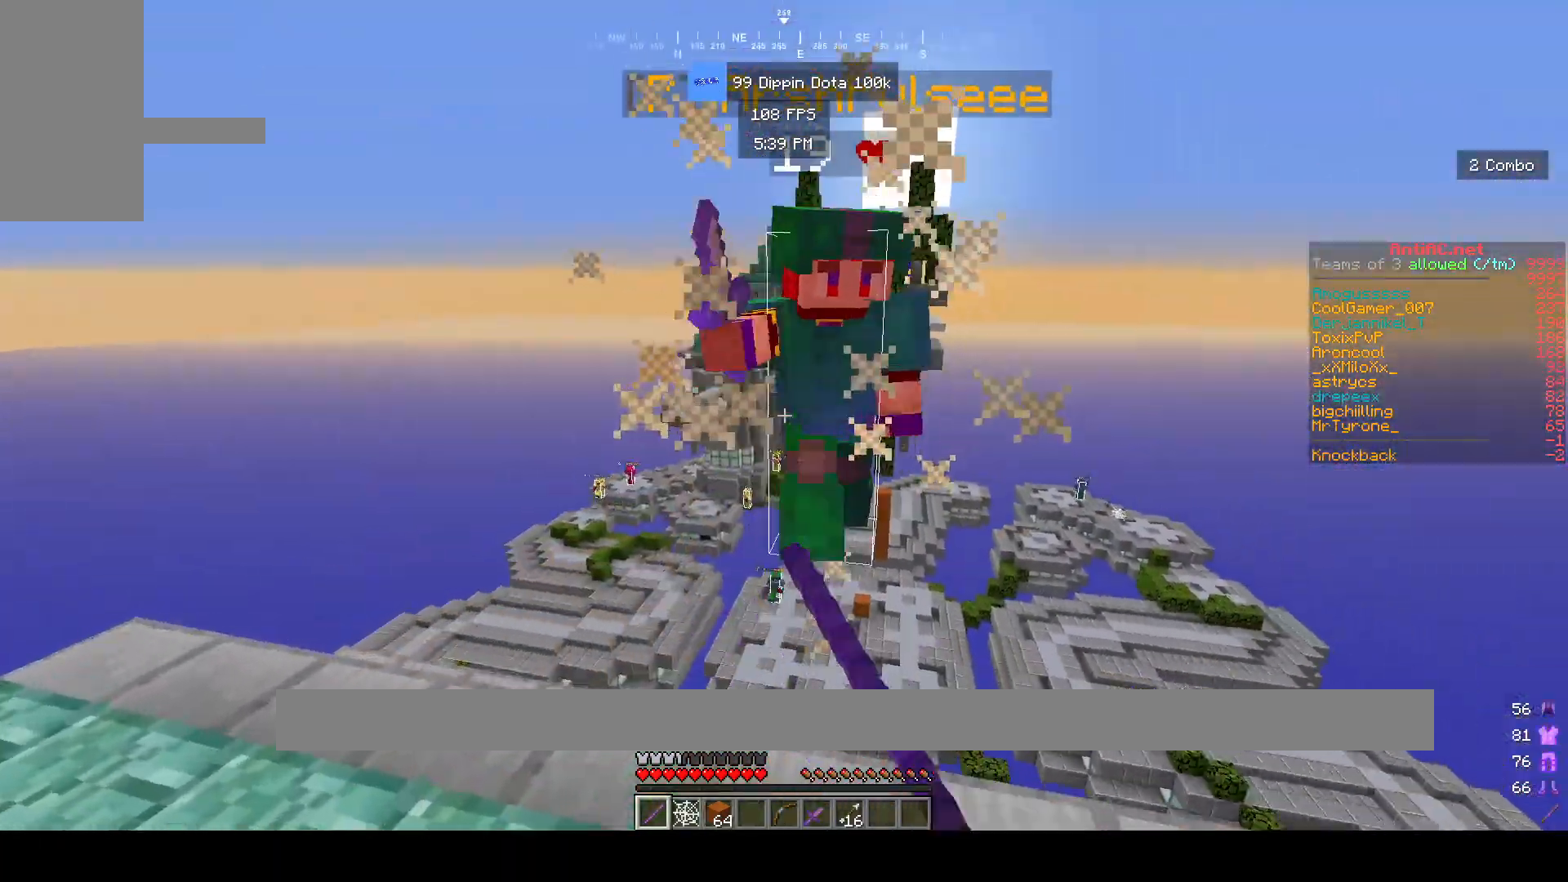
{"keys": [], "mouse": ["left"], "events": [[350, "w", "up"]]}
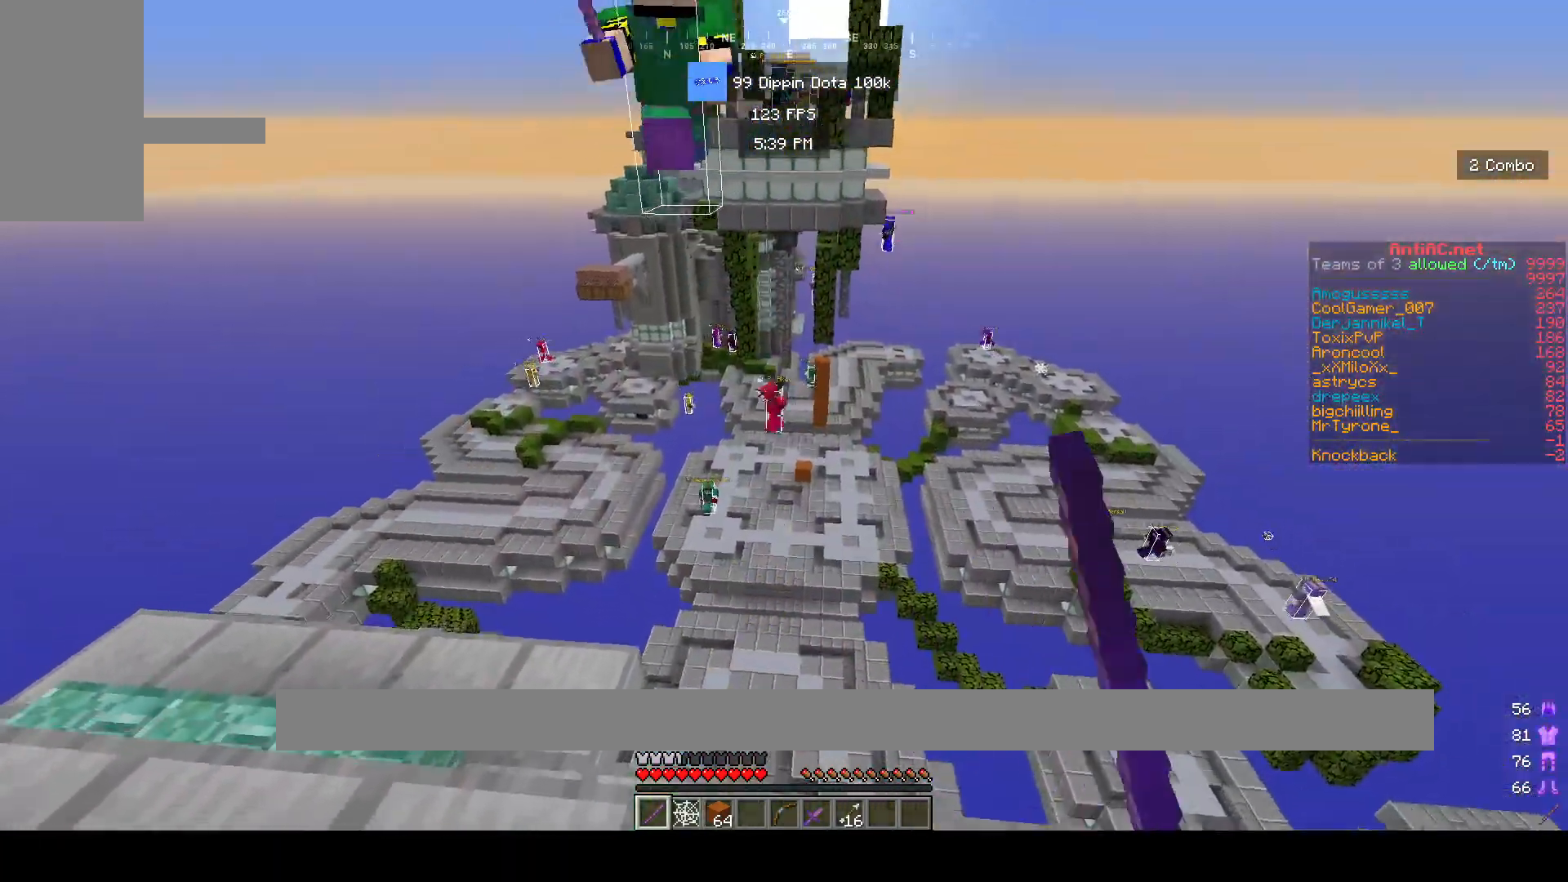
{"keys": ["a"], "mouse": ["left"], "events": [[100, "w", "down"], [250, "w", "up"], [300, "a", "down"]]}
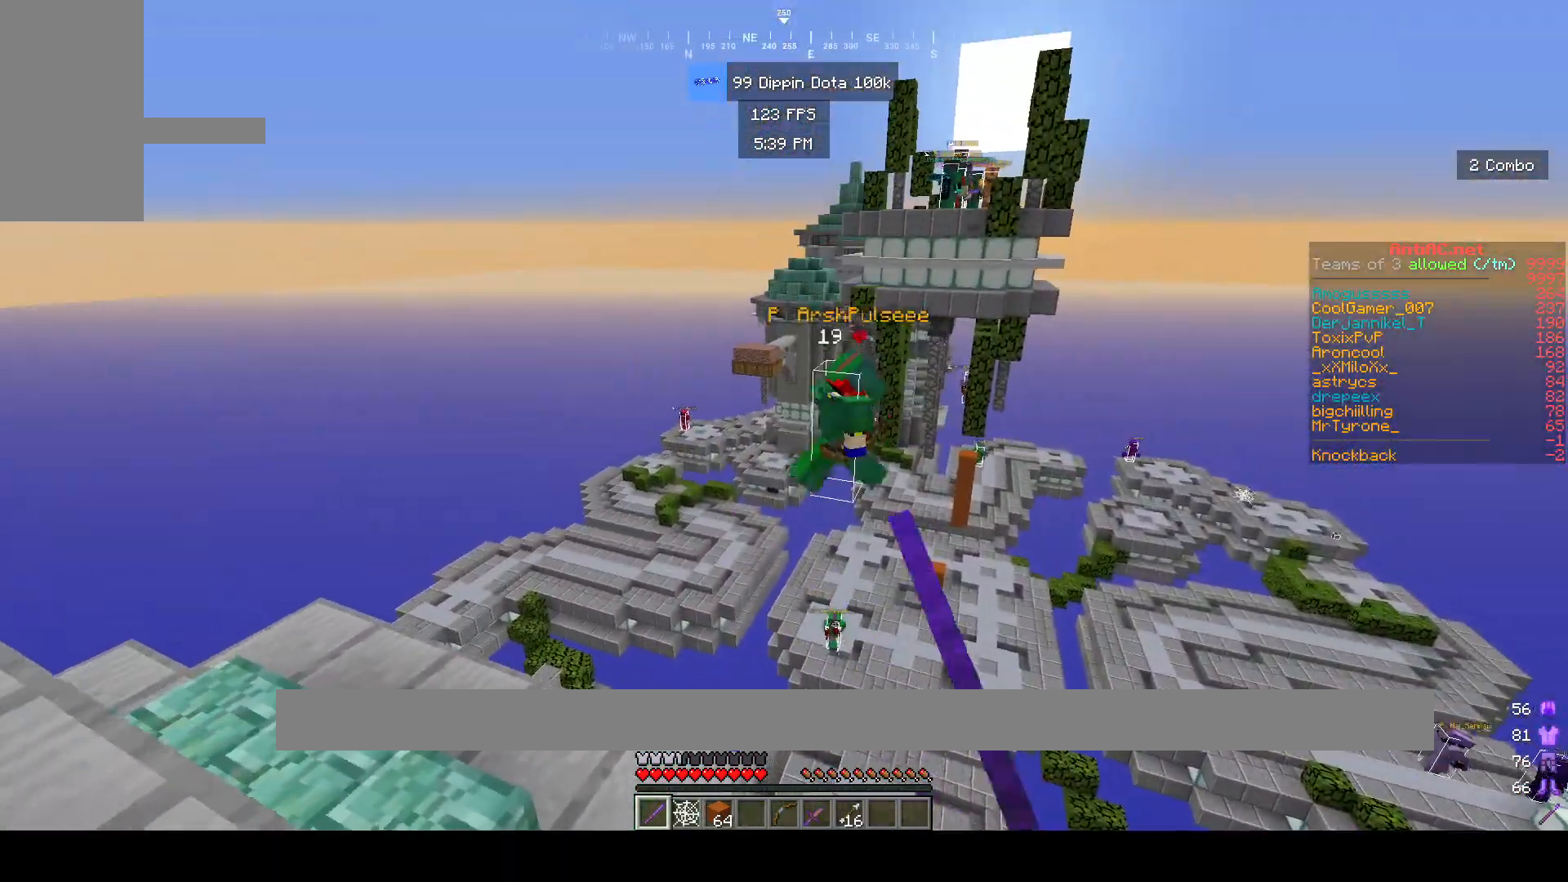
{"keys": ["w"], "mouse": [], "events": [[217, "a", "up"], [233, "mouse_left", "up"], [300, "w", "down"], [400, "w", "up"], [467, "w", "down"]]}
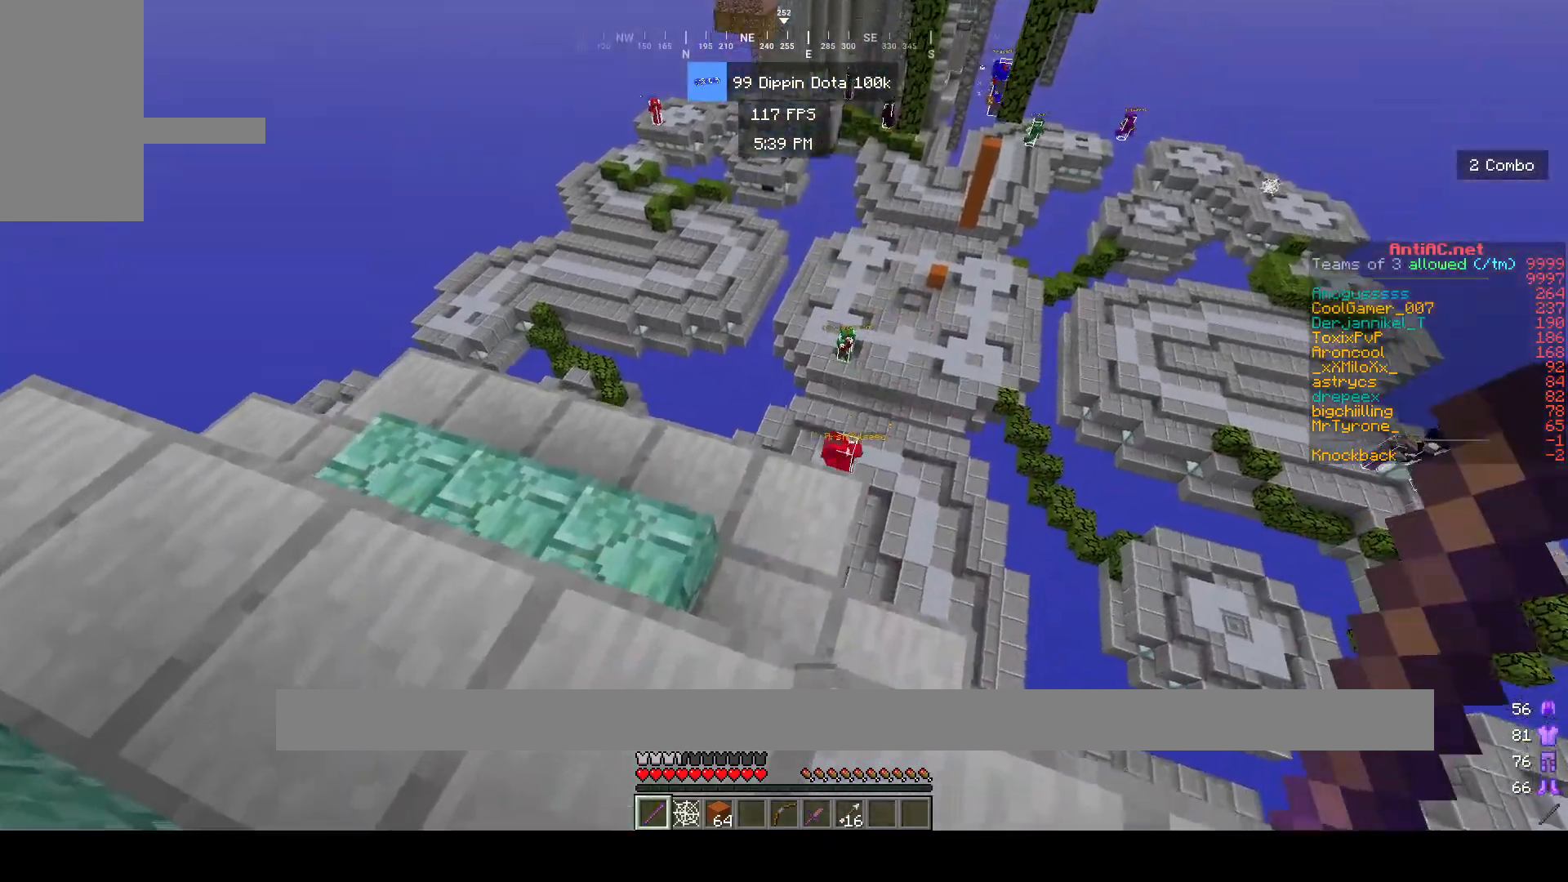
{"keys": ["w"], "mouse": [], "events": [[83, "a", "down"], [300, "a", "up"]]}
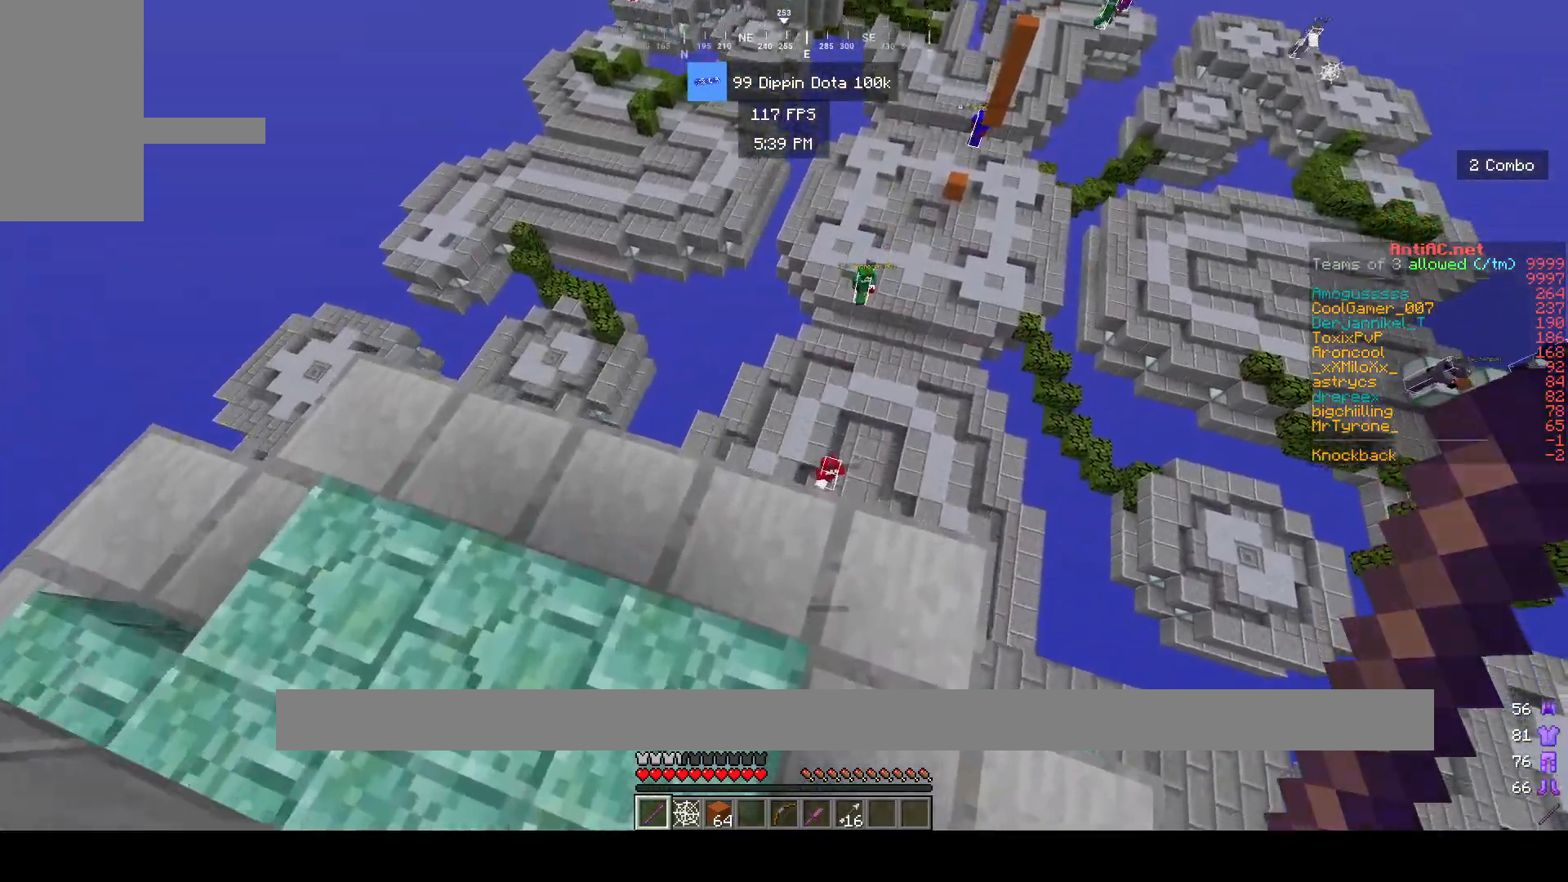
{"keys": ["d"], "mouse": [], "events": [[333, "w", "up"], [383, "d", "down"]]}
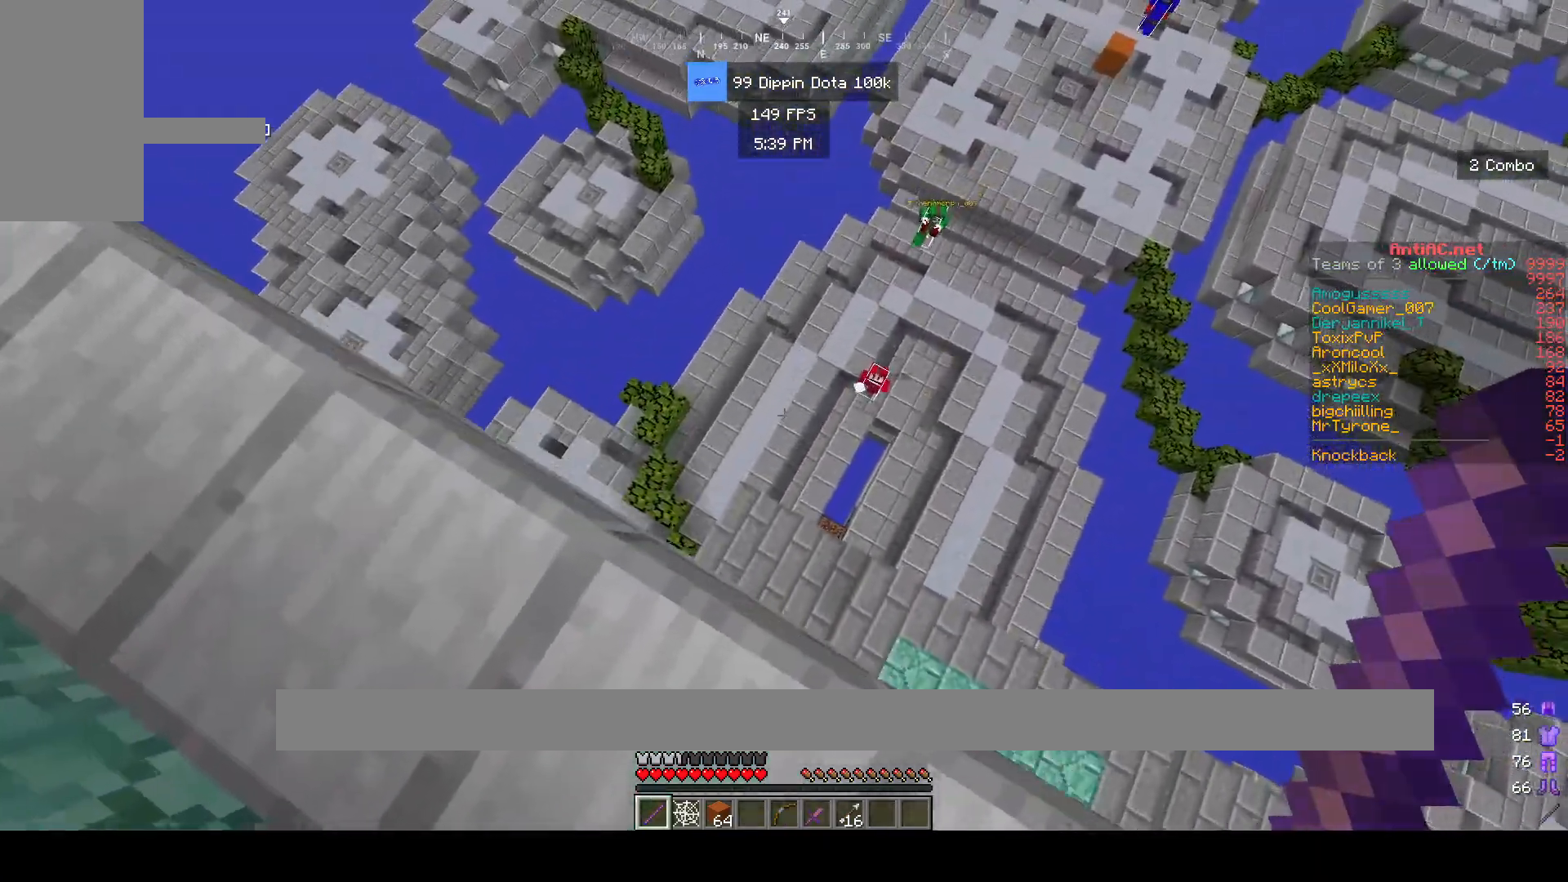
{"keys": ["s"], "mouse": [], "events": [[100, "d", "up"], [133, "s", "down"]]}